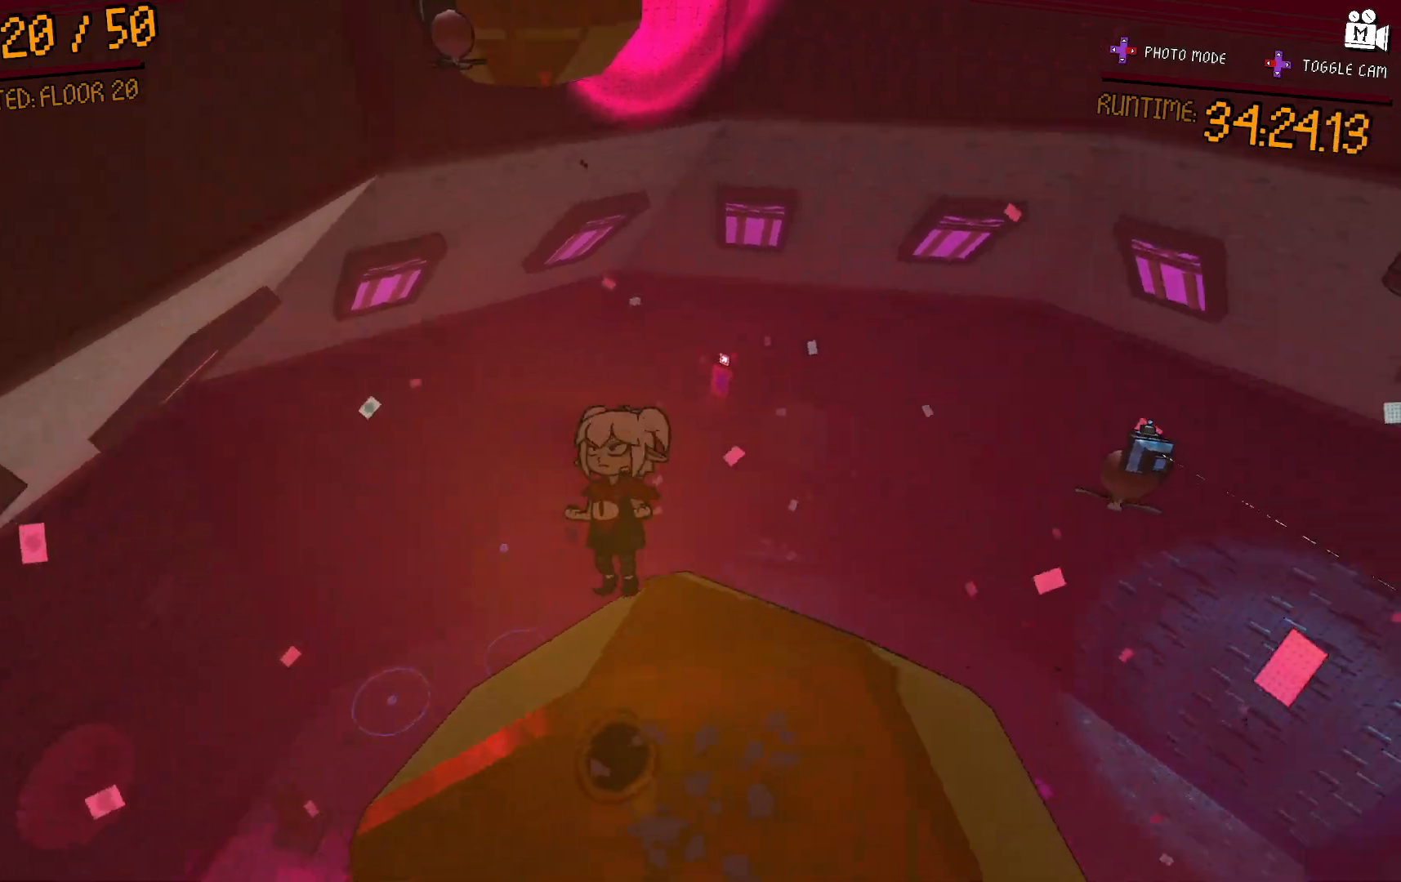
Gameplay with a controller (Xbox layout); each line is a JSON object with the inputs held at the frame after it (dt_ms = milliseconds from this image to that frame). "events" lists button and stick changes between this image and that frame as [ms after this image, input, new state], when the widget could be followed in between. Not read: L3 R3.
{"dt_ms": 500, "buttons": ["A"], "left_stick": "left", "right_stick": "center", "events": [[50, "left_stick", "right"], [50, "right_stick", "center"], [200, "left_stick", "up-right"], [367, "A", "down"], [450, "left_stick", "up-left"], [500, "left_stick", "left"]]}
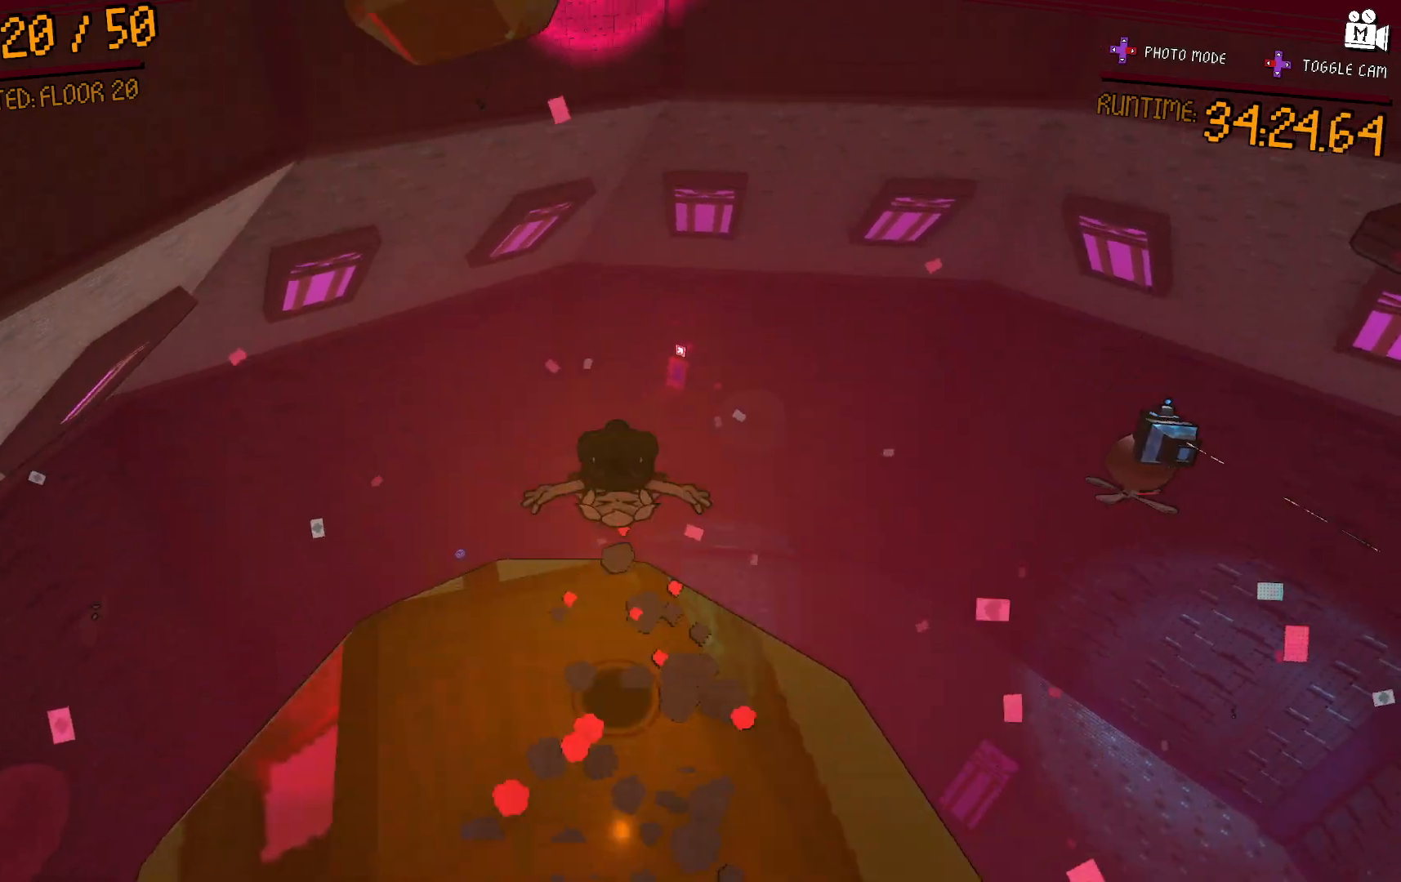
{"dt_ms": 500, "buttons": [], "left_stick": "up-left", "right_stick": "center", "events": [[217, "A", "up"], [283, "left_stick", "up"], [367, "left_stick", "up-left"]]}
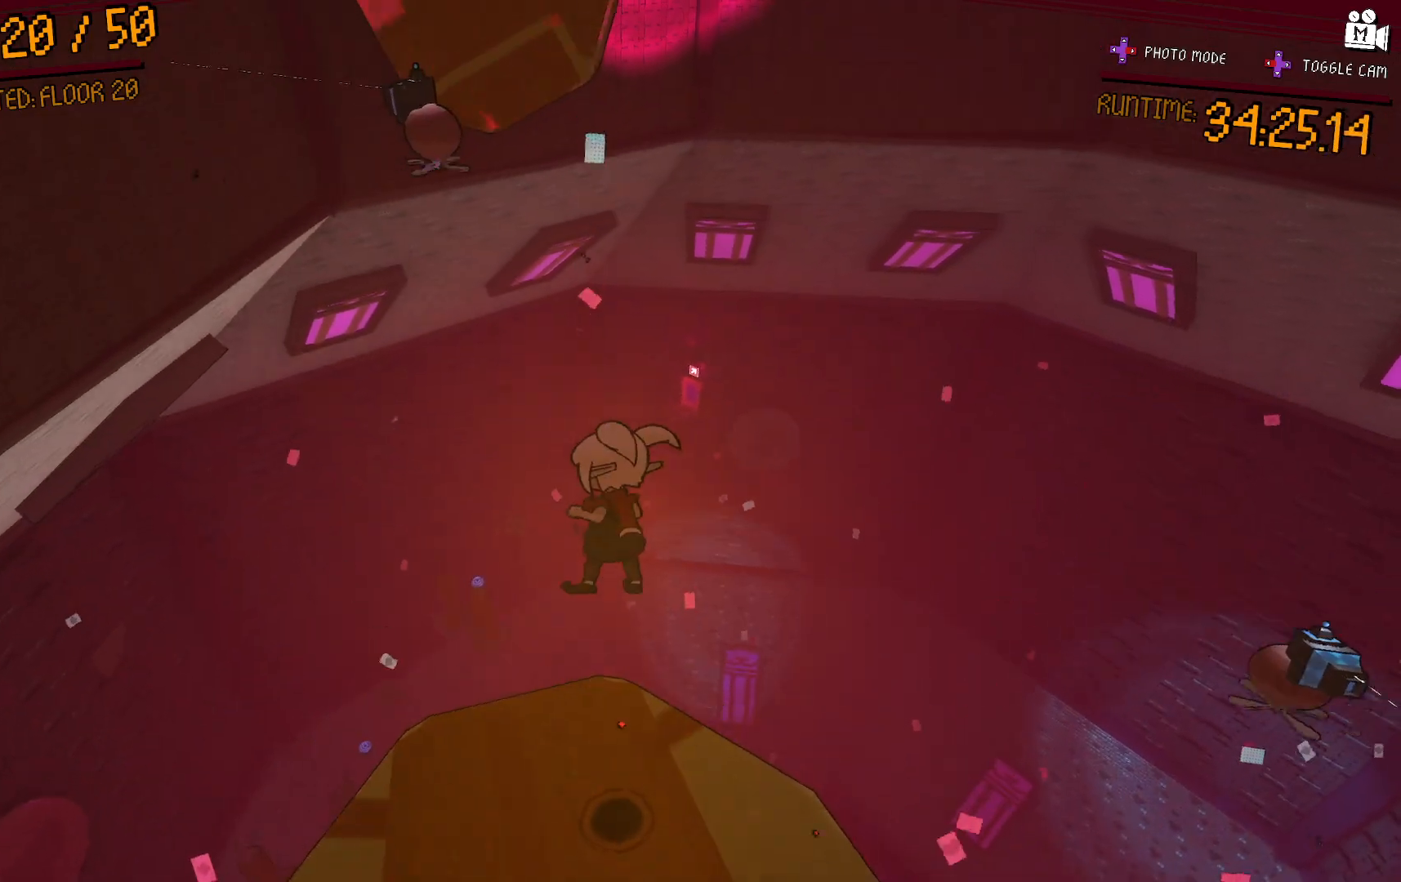
{"dt_ms": 500, "buttons": [], "left_stick": "up-right", "right_stick": "center", "events": [[100, "left_stick", "down-left"], [283, "left_stick", "up-left"], [450, "left_stick", "up-right"]]}
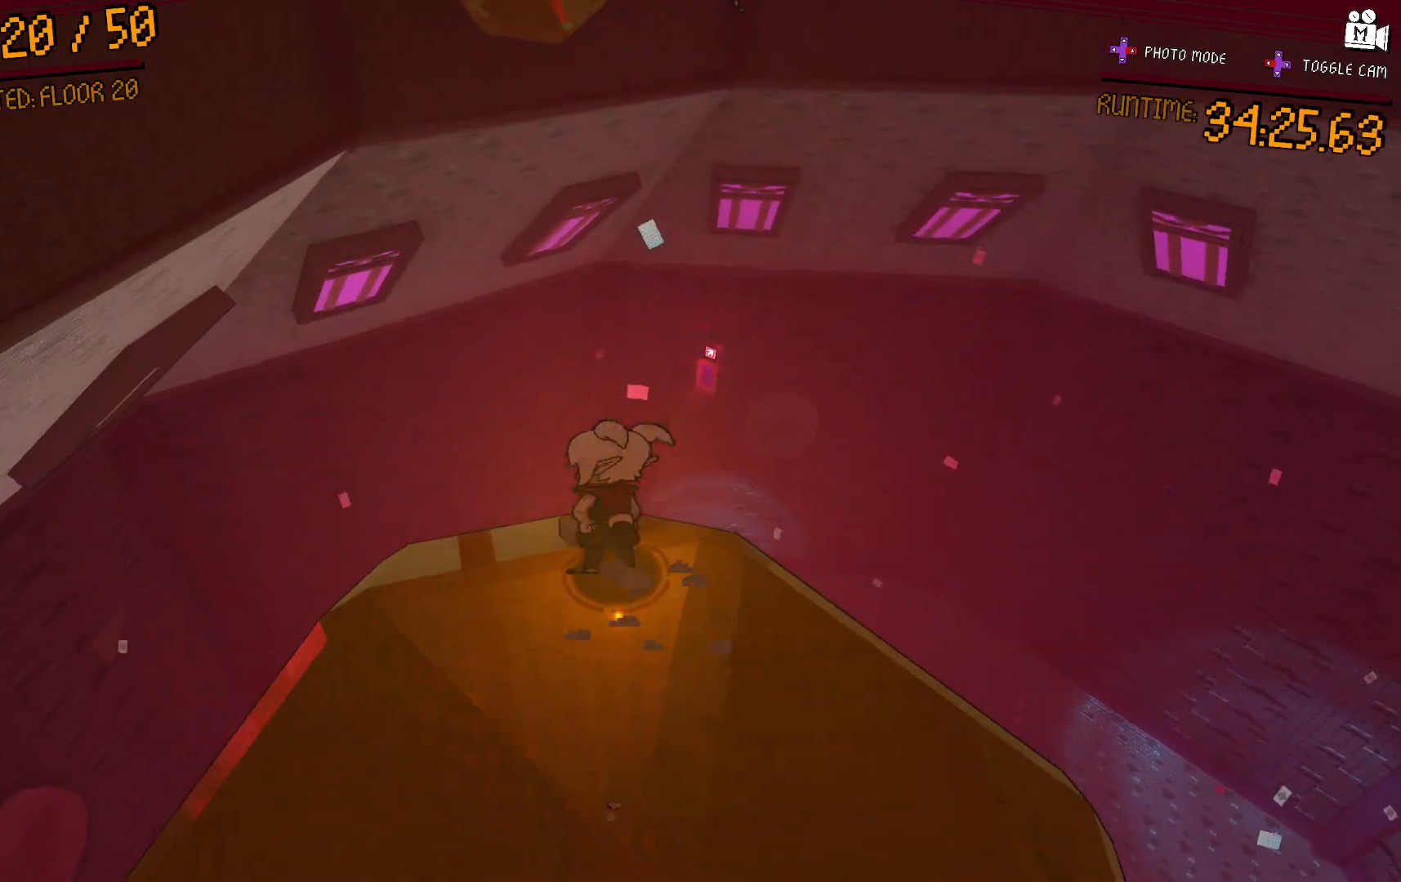
{"dt_ms": 500, "buttons": [], "left_stick": "up-left", "right_stick": "center", "events": [[67, "left_stick", "down-right"], [100, "A", "down"], [133, "left_stick", "down"], [317, "left_stick", "down-left"], [333, "A", "up"], [483, "left_stick", "up-left"]]}
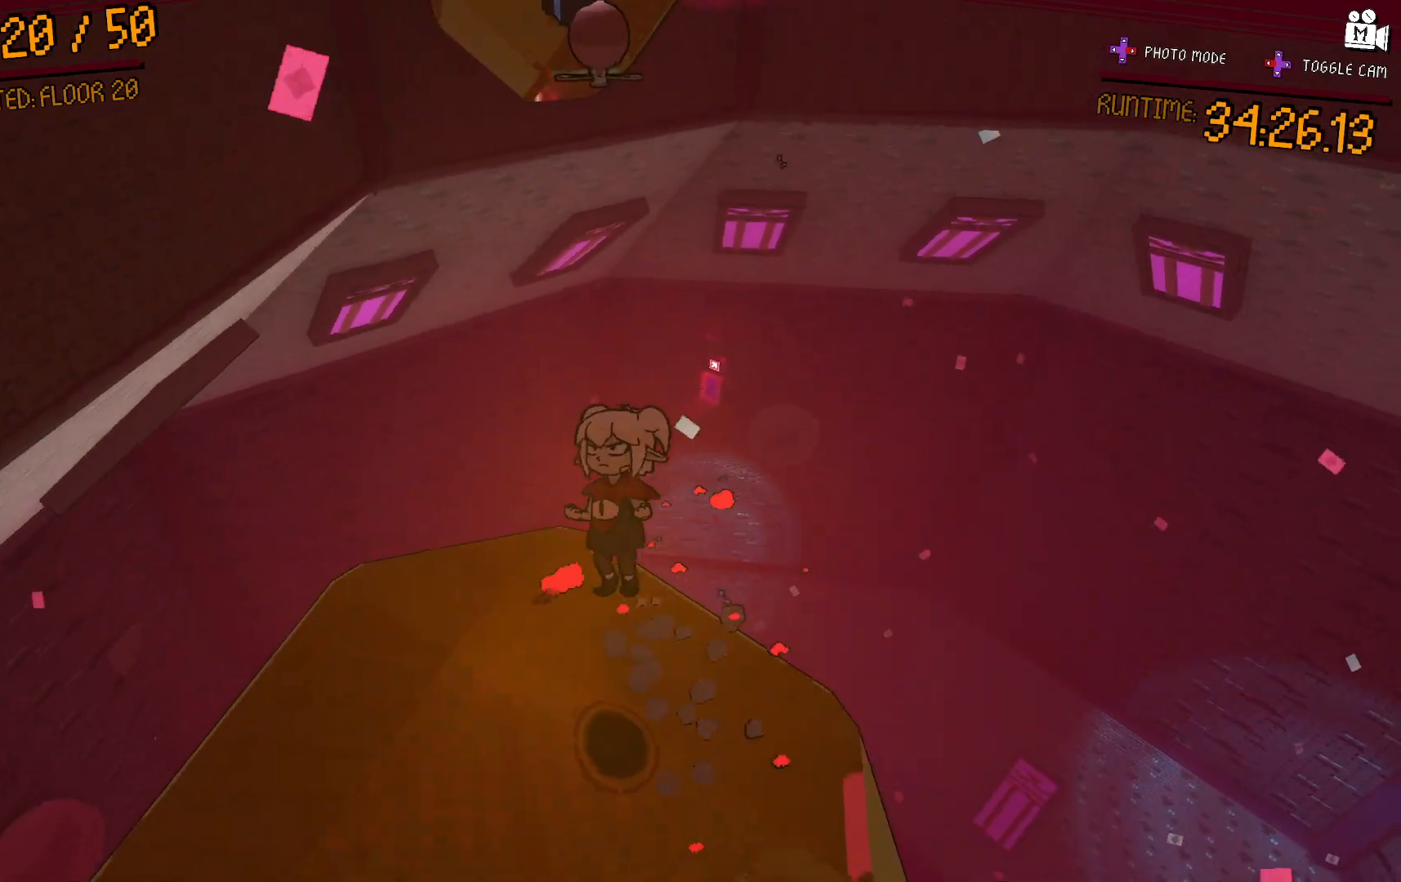
{"dt_ms": 500, "buttons": [], "left_stick": "left", "right_stick": "center", "events": [[233, "right_stick", "up-right"], [267, "left_stick", "left"], [450, "right_stick", "center"]]}
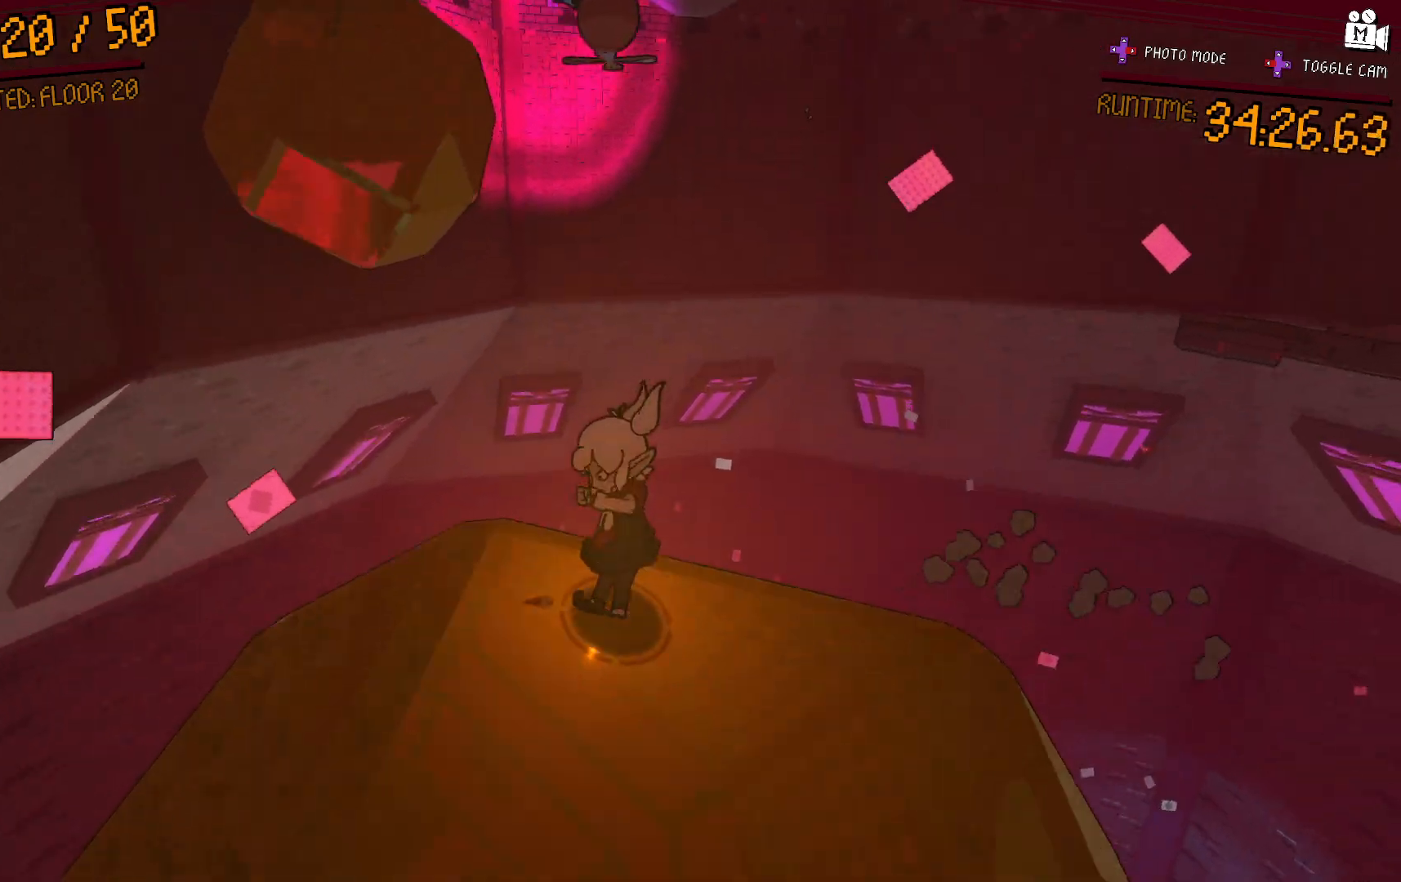
{"dt_ms": 500, "buttons": [], "left_stick": "down-right", "right_stick": "center", "events": [[117, "left_stick", "down"], [183, "A", "down"], [367, "left_stick", "down-right"], [450, "A", "up"]]}
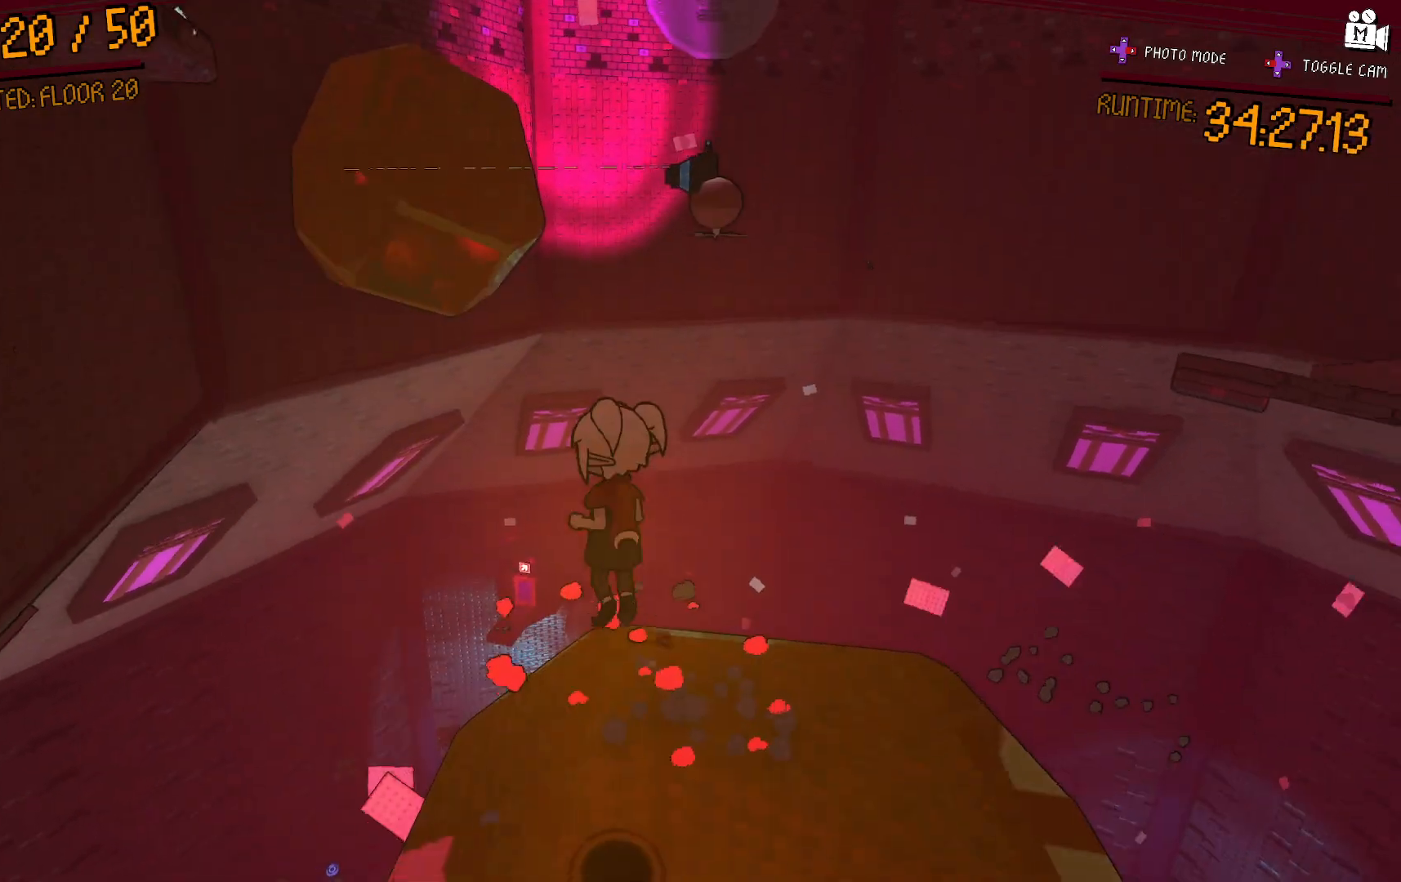
{"dt_ms": 500, "buttons": [], "left_stick": "left", "right_stick": "center", "events": [[83, "left_stick", "up-right"], [367, "left_stick", "left"]]}
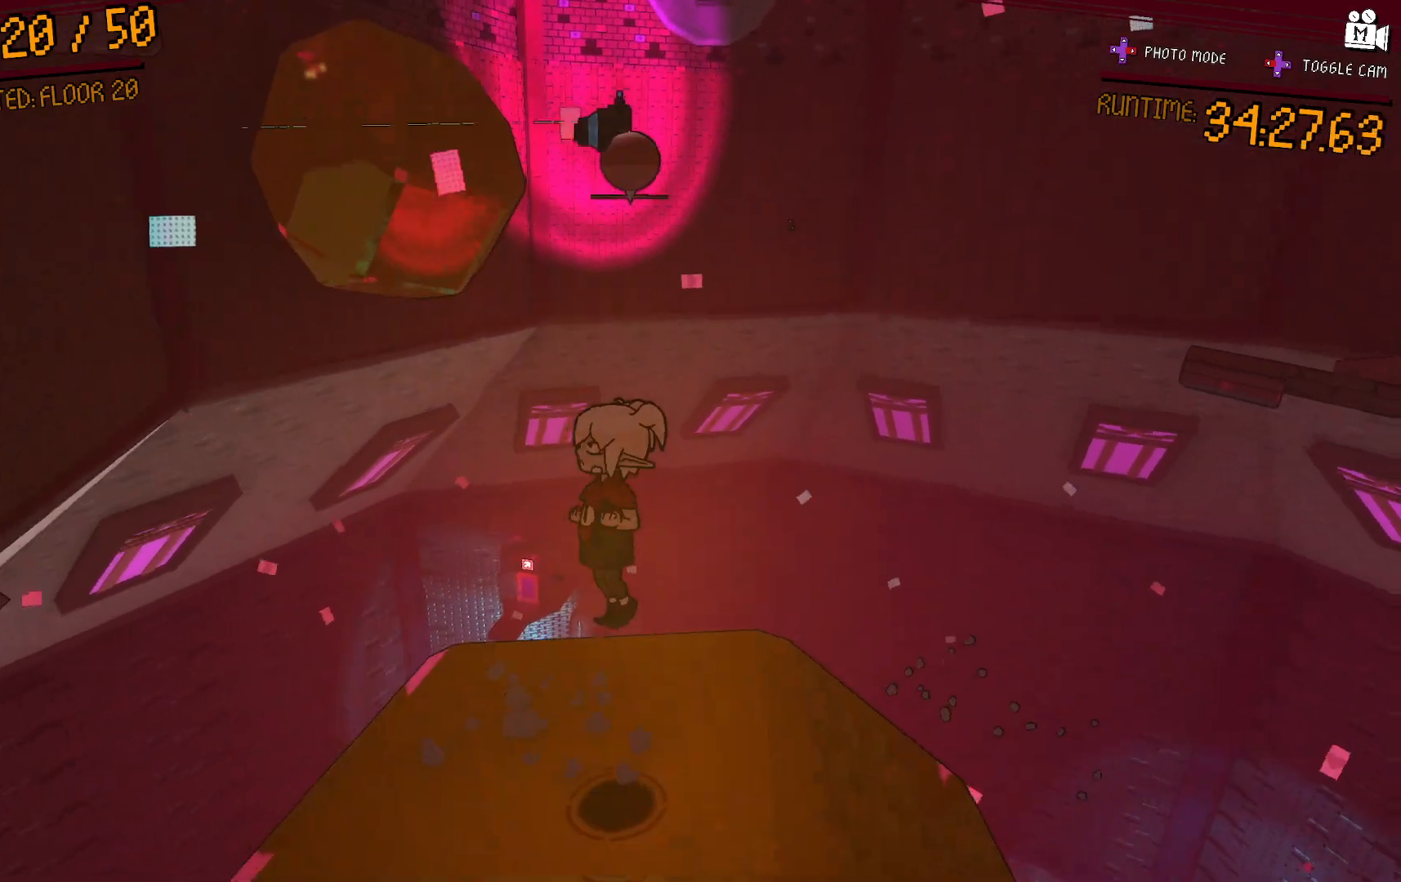
{"dt_ms": 500, "buttons": ["A"], "left_stick": "down-left", "right_stick": "center", "events": [[33, "left_stick", "right"], [333, "A", "down"], [383, "left_stick", "down"], [467, "left_stick", "down-left"]]}
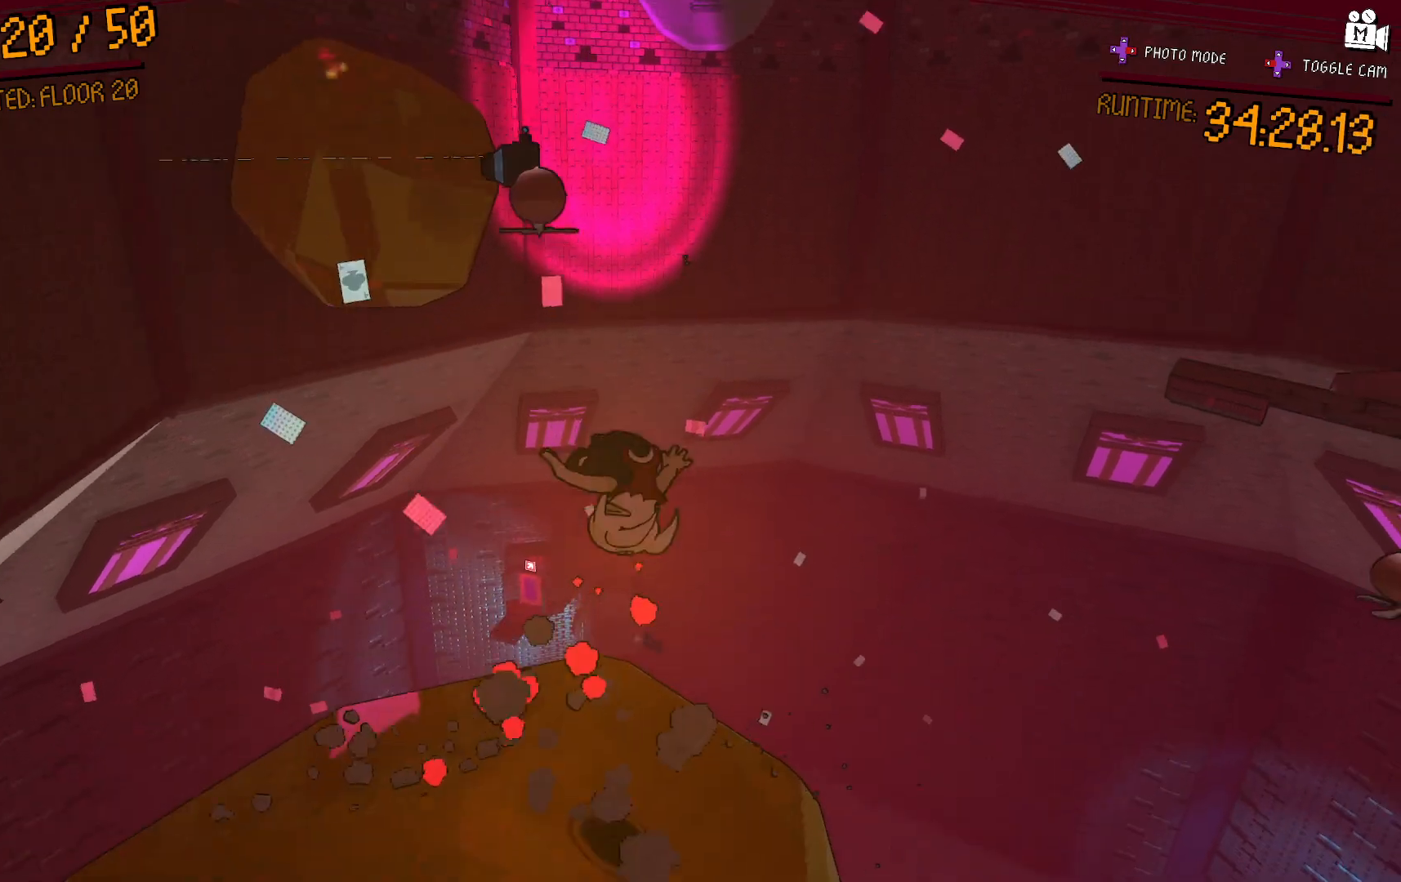
{"dt_ms": 500, "buttons": [], "left_stick": "up-right", "right_stick": "center", "events": [[150, "A", "up"], [150, "left_stick", "left"], [417, "left_stick", "up-right"]]}
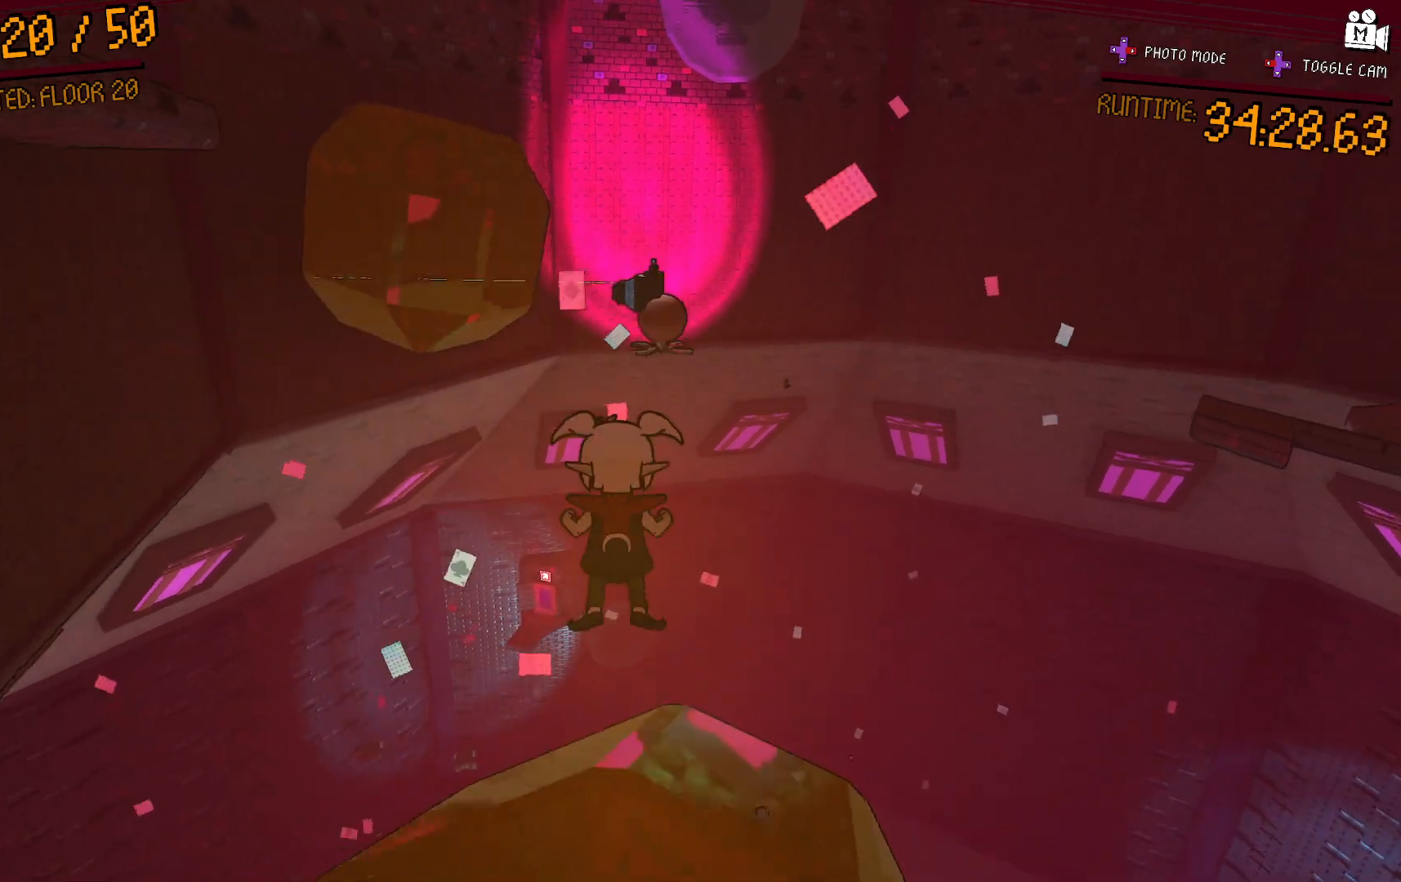
{"dt_ms": 1000, "buttons": [], "left_stick": "up-right", "right_stick": "center"}
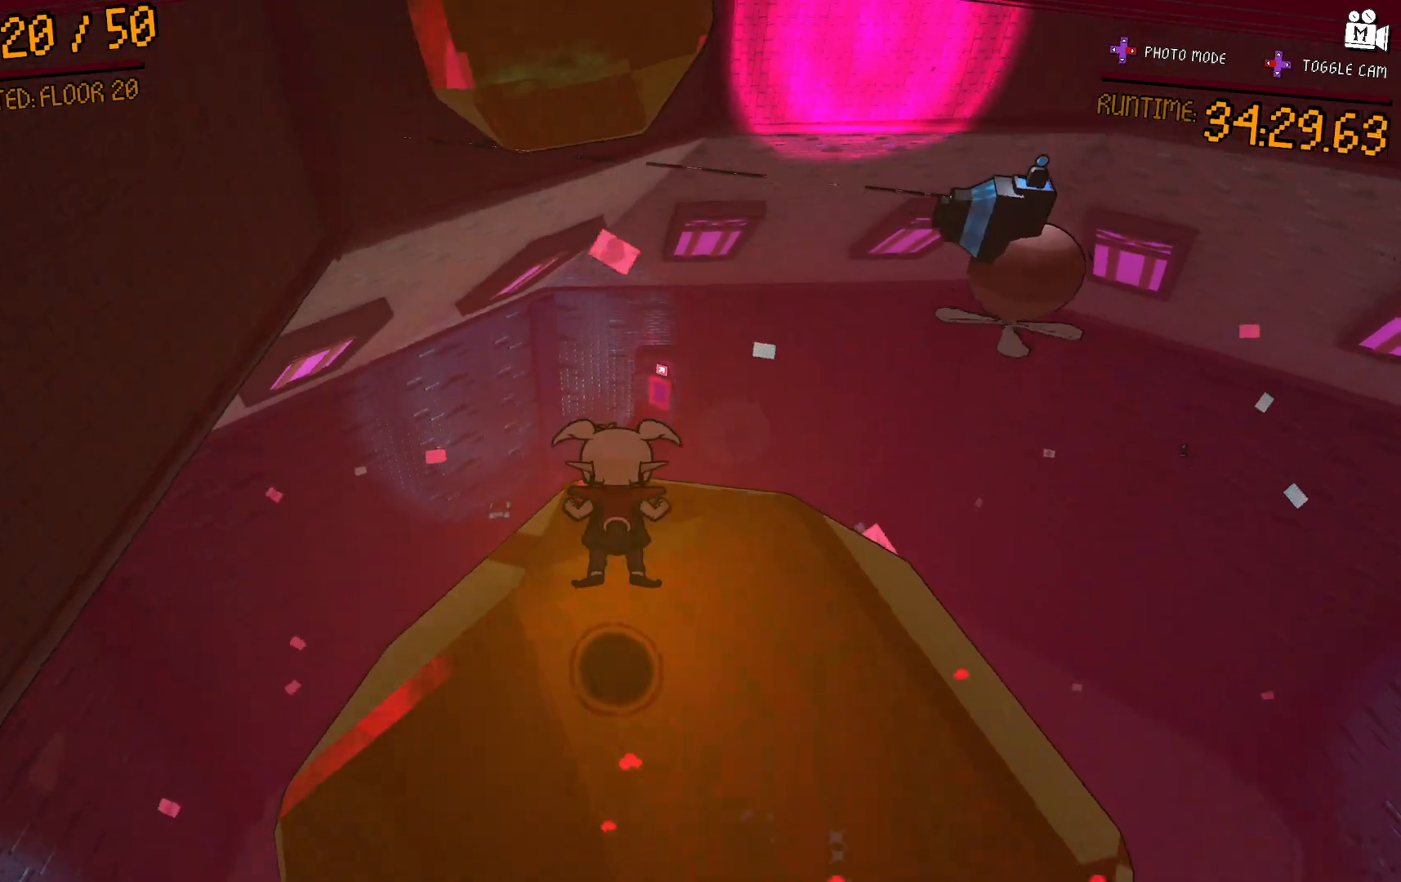
{"dt_ms": 500, "buttons": ["A"], "left_stick": "left", "right_stick": "center", "events": [[250, "left_stick", "up-left"], [333, "left_stick", "left"], [350, "A", "down"]]}
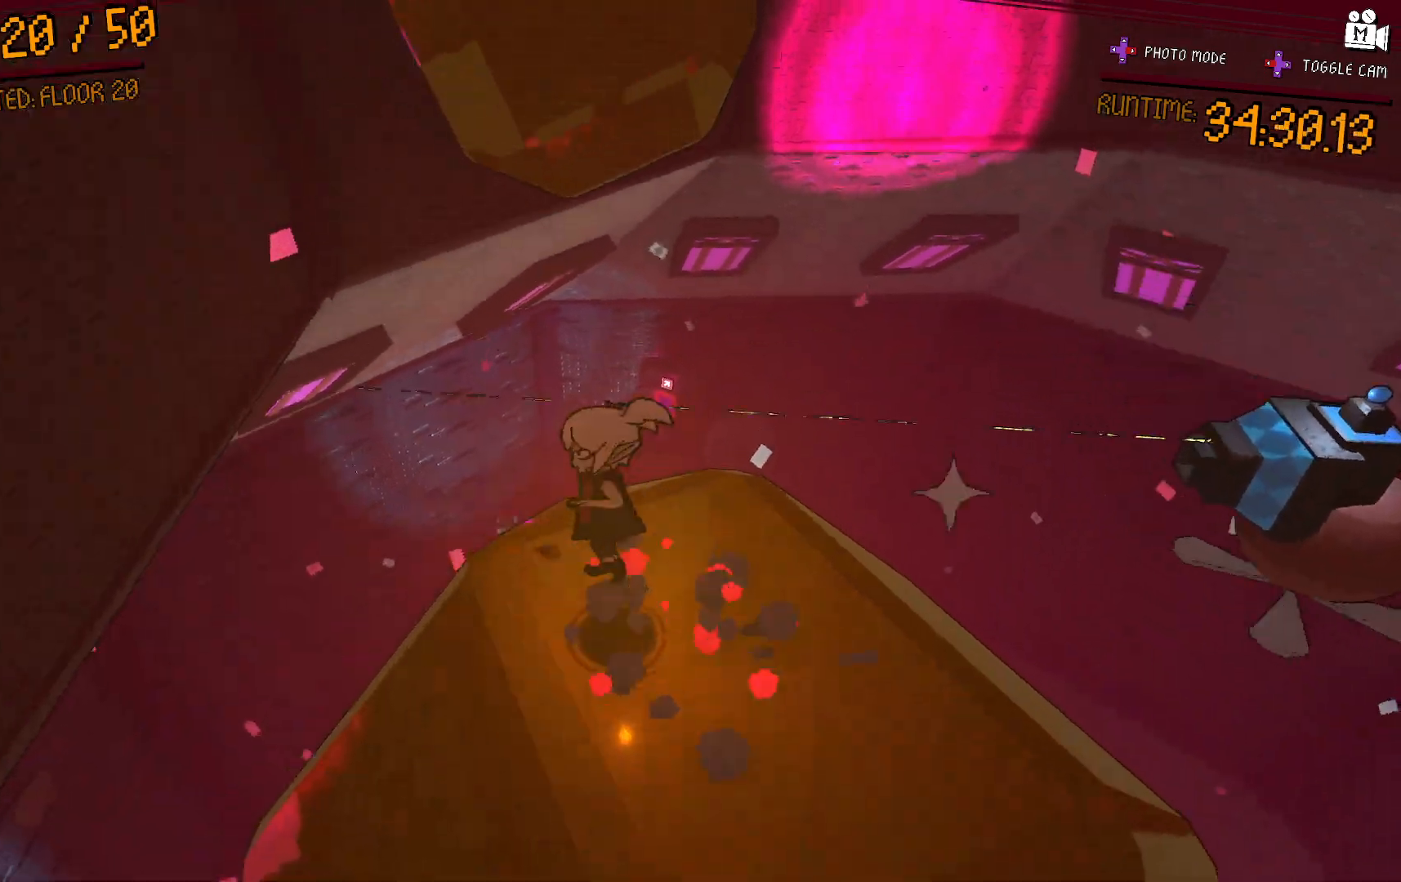
{"dt_ms": 500, "buttons": [], "left_stick": "center", "right_stick": "center", "events": [[17, "left_stick", "up"], [67, "left_stick", "up-right"], [250, "left_stick", "down-right"], [317, "left_stick", "down-left"], [400, "left_stick", "left"], [483, "A", "up"], [483, "left_stick", "center"]]}
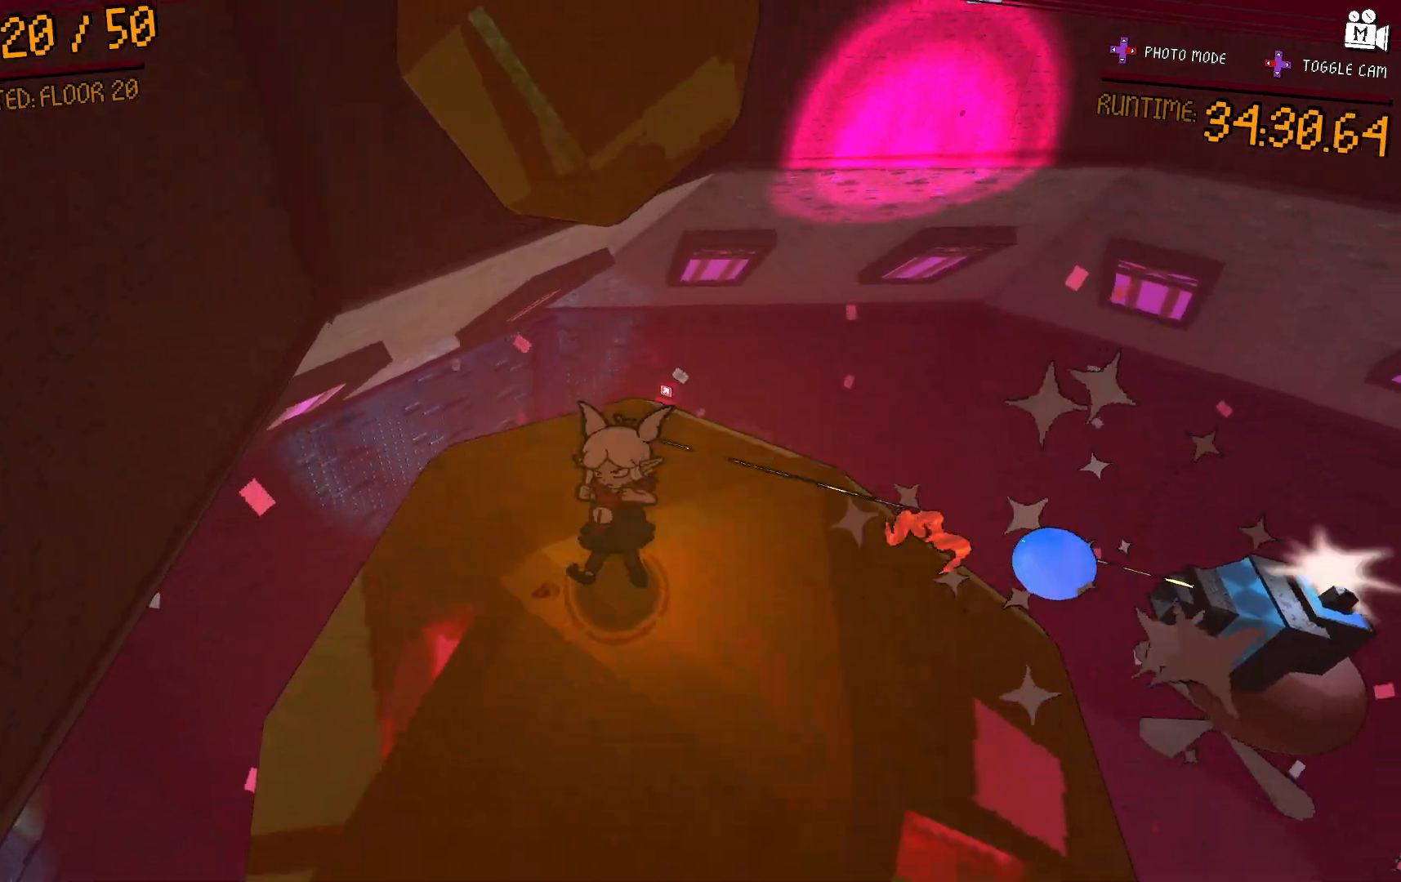
{"dt_ms": 500, "buttons": ["A"], "left_stick": "down", "right_stick": "center", "events": [[117, "left_stick", "up-right"], [267, "A", "down"], [400, "left_stick", "down-right"], [467, "left_stick", "down"]]}
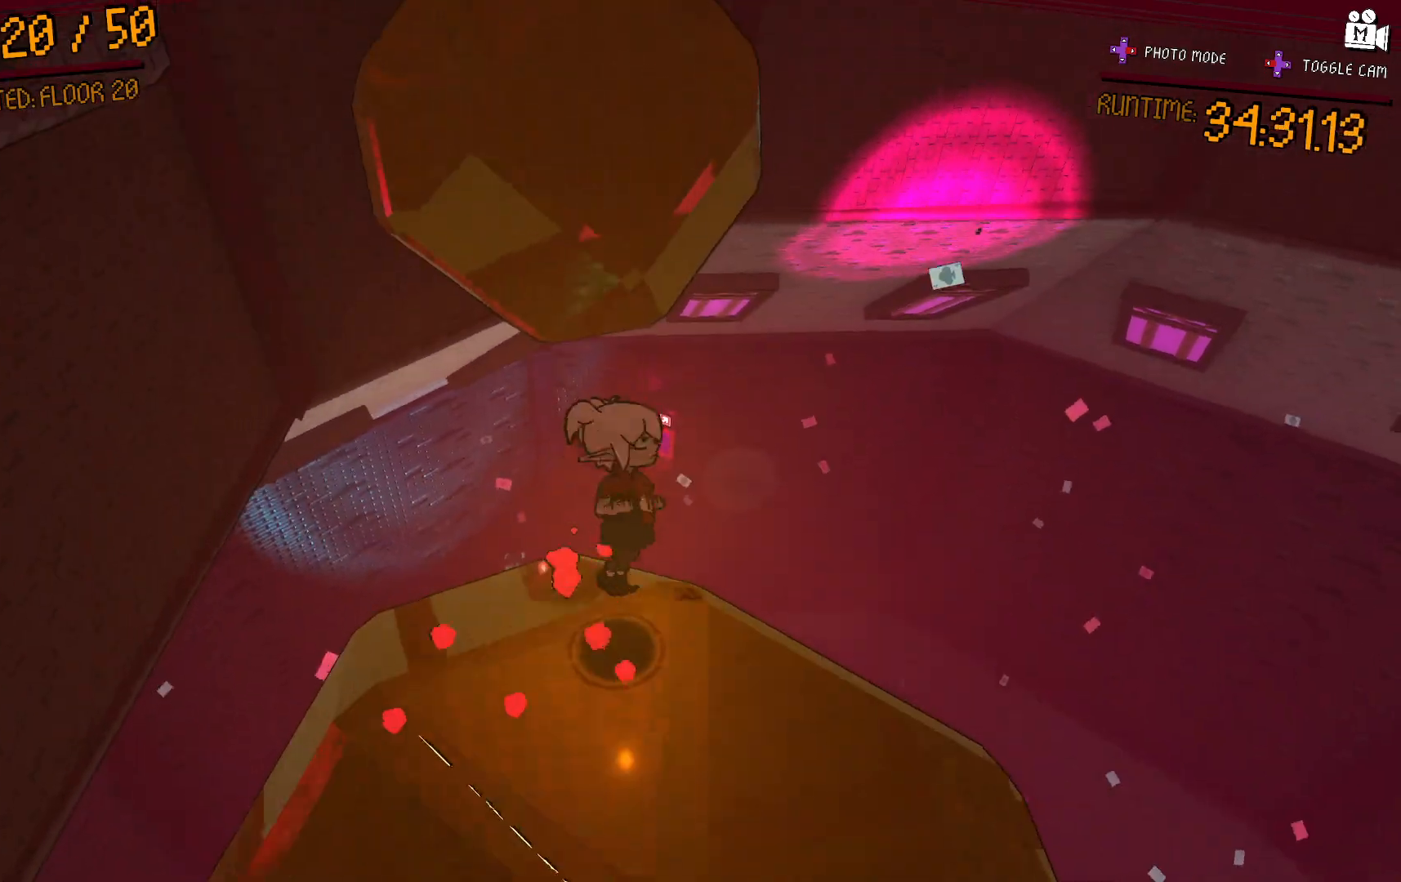
{"dt_ms": 500, "buttons": [], "left_stick": "up", "right_stick": "center", "events": [[67, "left_stick", "down-left"], [250, "left_stick", "up-left"], [317, "left_stick", "up"], [400, "A", "up"]]}
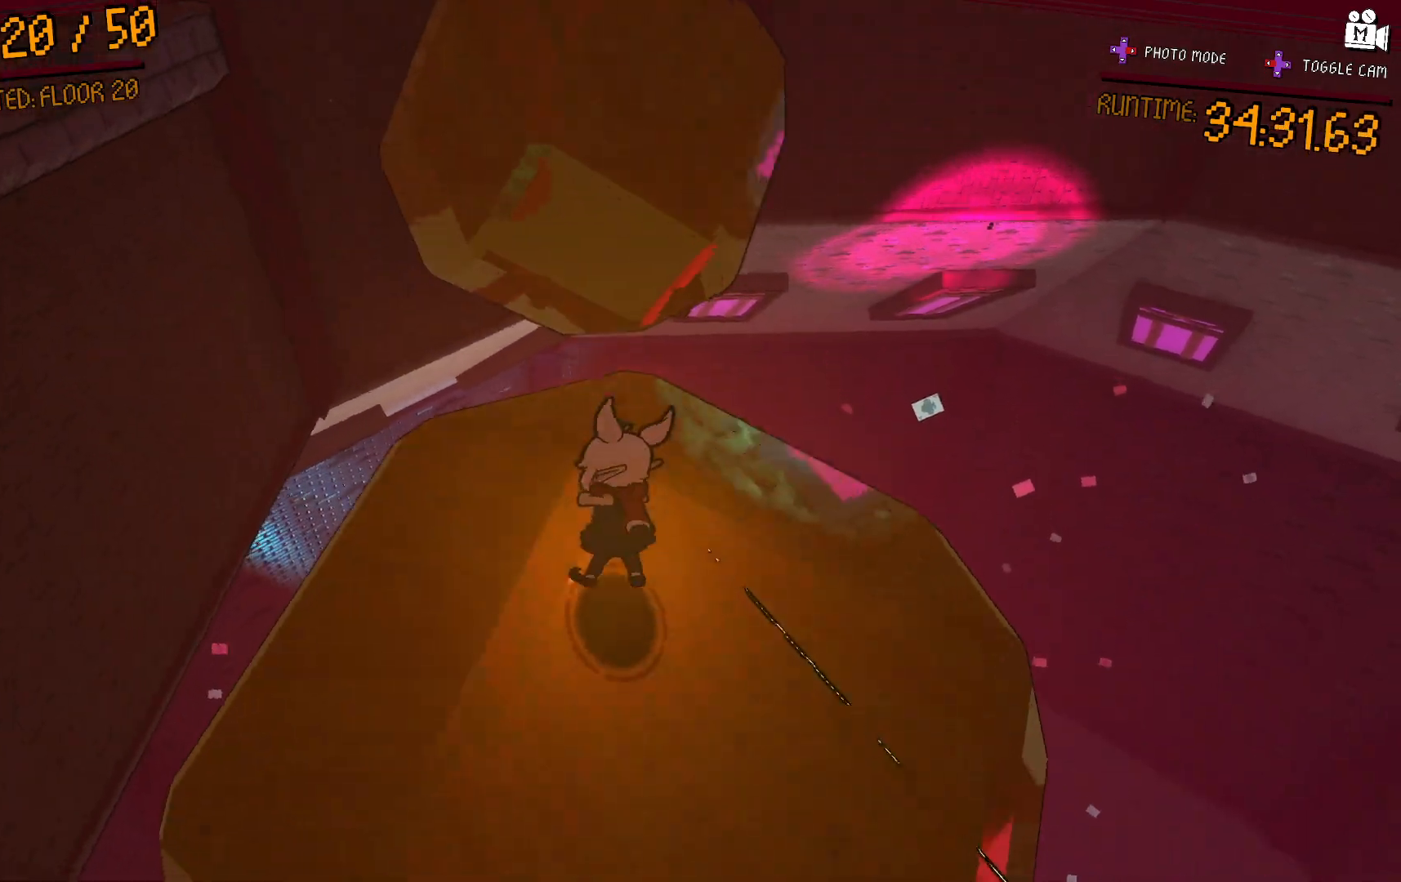
{"dt_ms": 500, "buttons": ["A"], "left_stick": "down-left", "right_stick": "center", "events": [[167, "A", "down"], [283, "left_stick", "down-right"], [433, "left_stick", "down-left"]]}
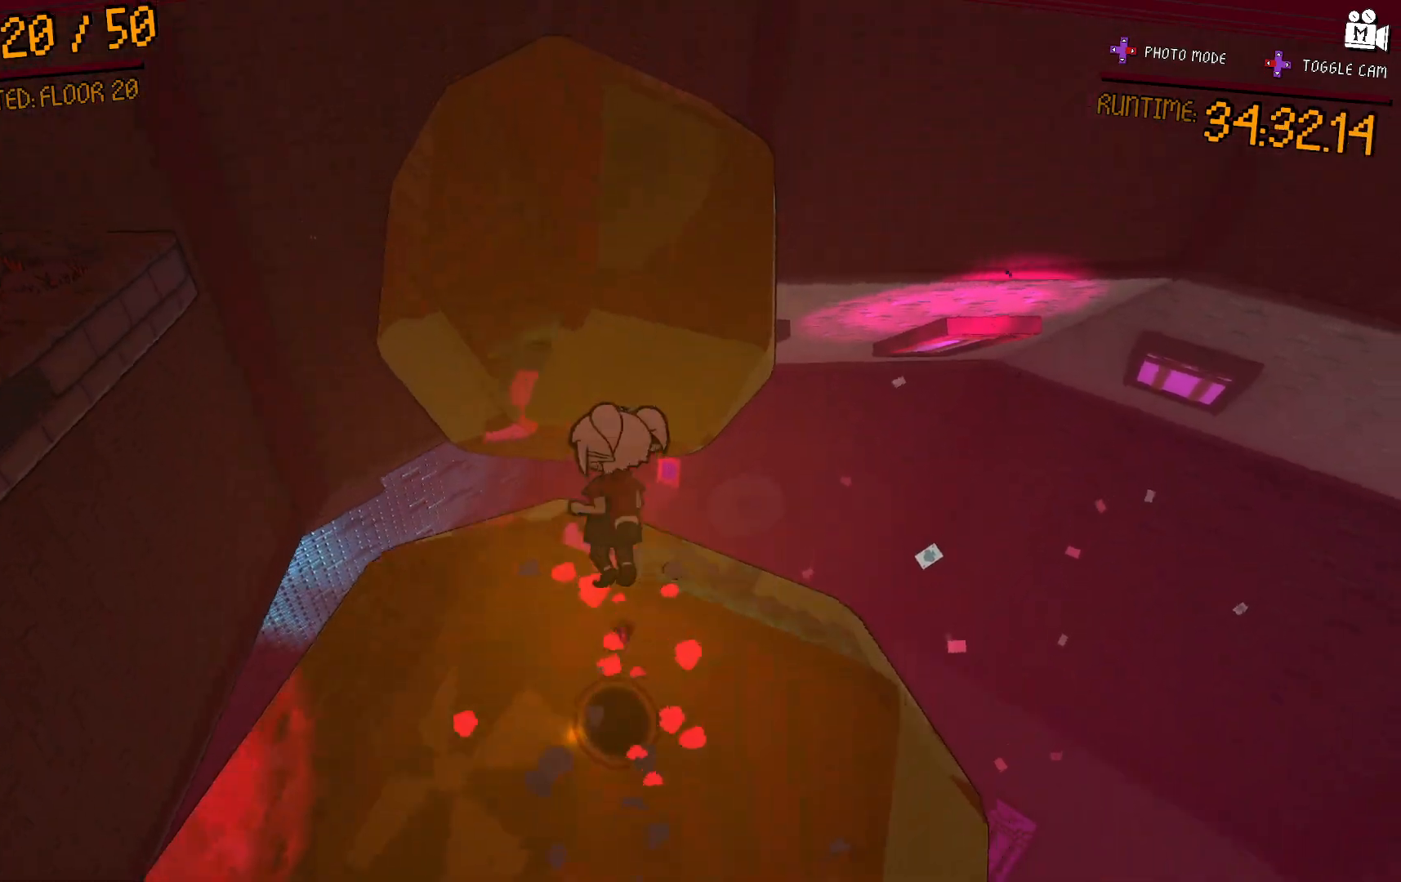
{"dt_ms": 500, "buttons": [], "left_stick": "up-right", "right_stick": "left", "events": [[17, "left_stick", "left"], [83, "A", "up"], [167, "left_stick", "up"], [300, "right_stick", "left"], [333, "left_stick", "up-right"]]}
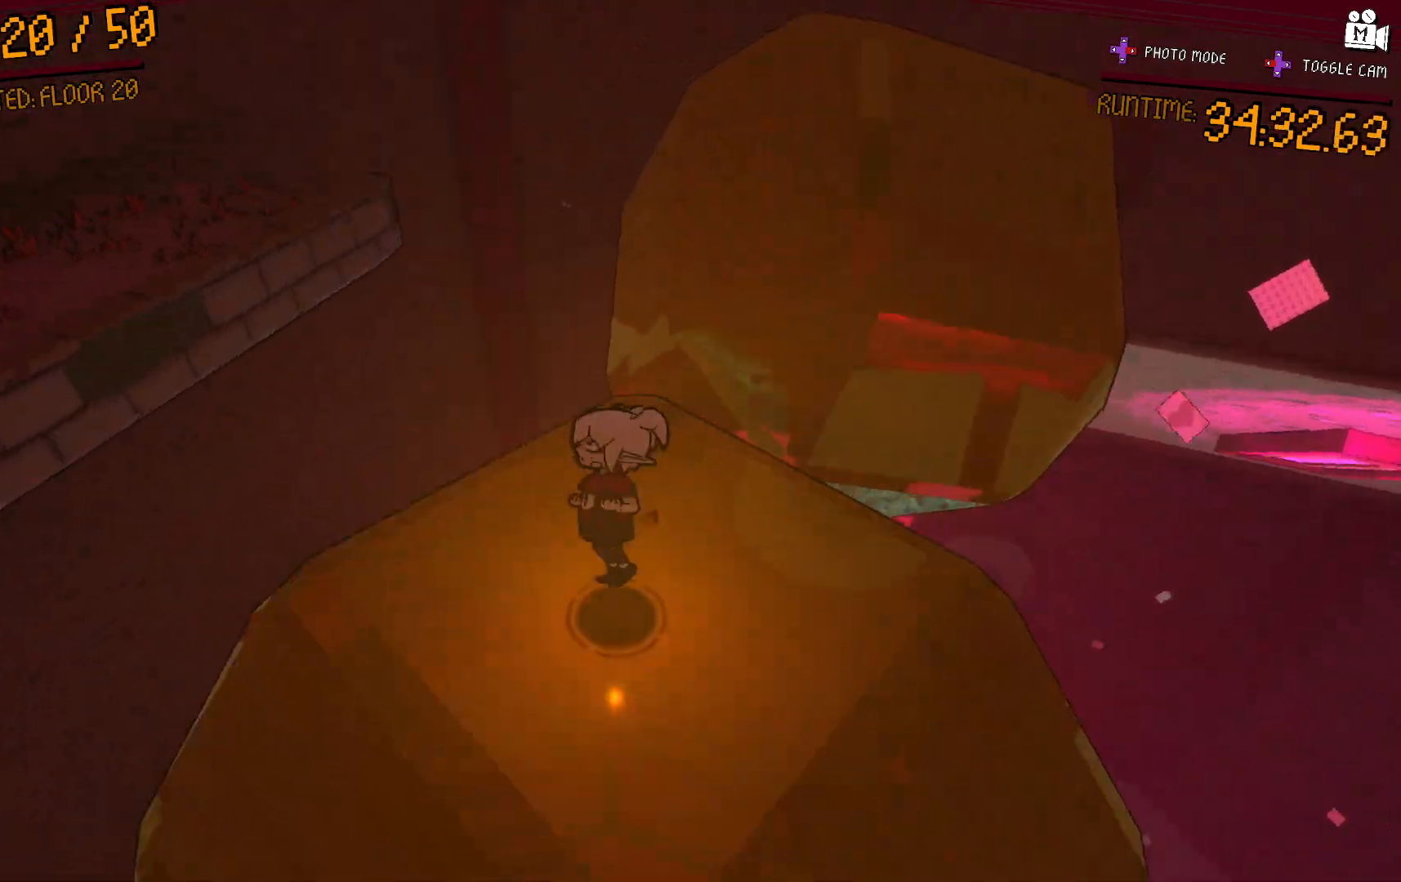
{"dt_ms": 500, "buttons": ["A"], "left_stick": "up-left", "right_stick": "center", "events": [[133, "left_stick", "up-left"], [150, "right_stick", "center"], [217, "A", "down"]]}
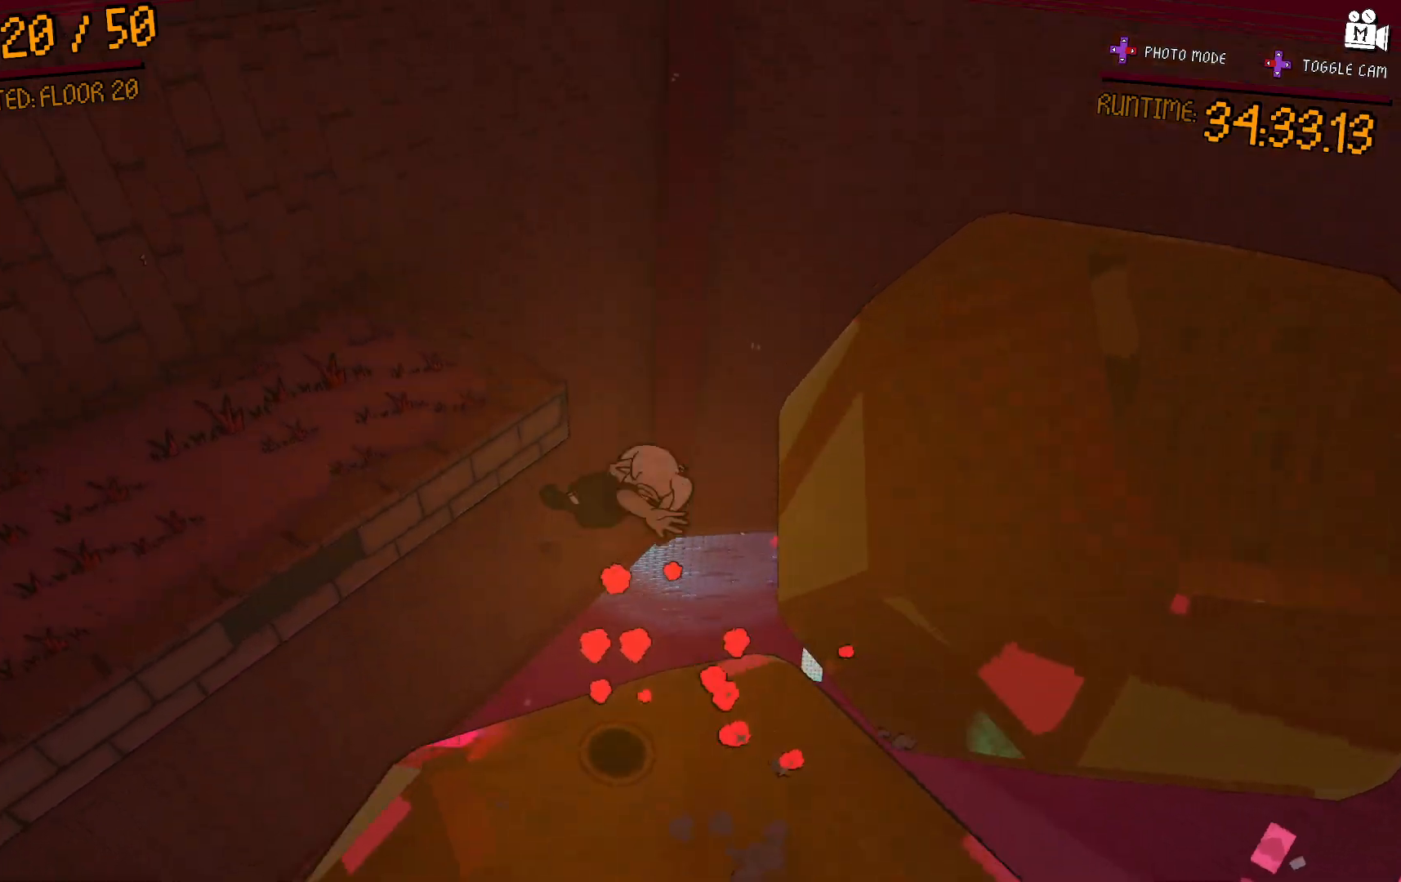
{"dt_ms": 500, "buttons": [], "left_stick": "up-left", "right_stick": "center", "events": [[67, "A", "up"]]}
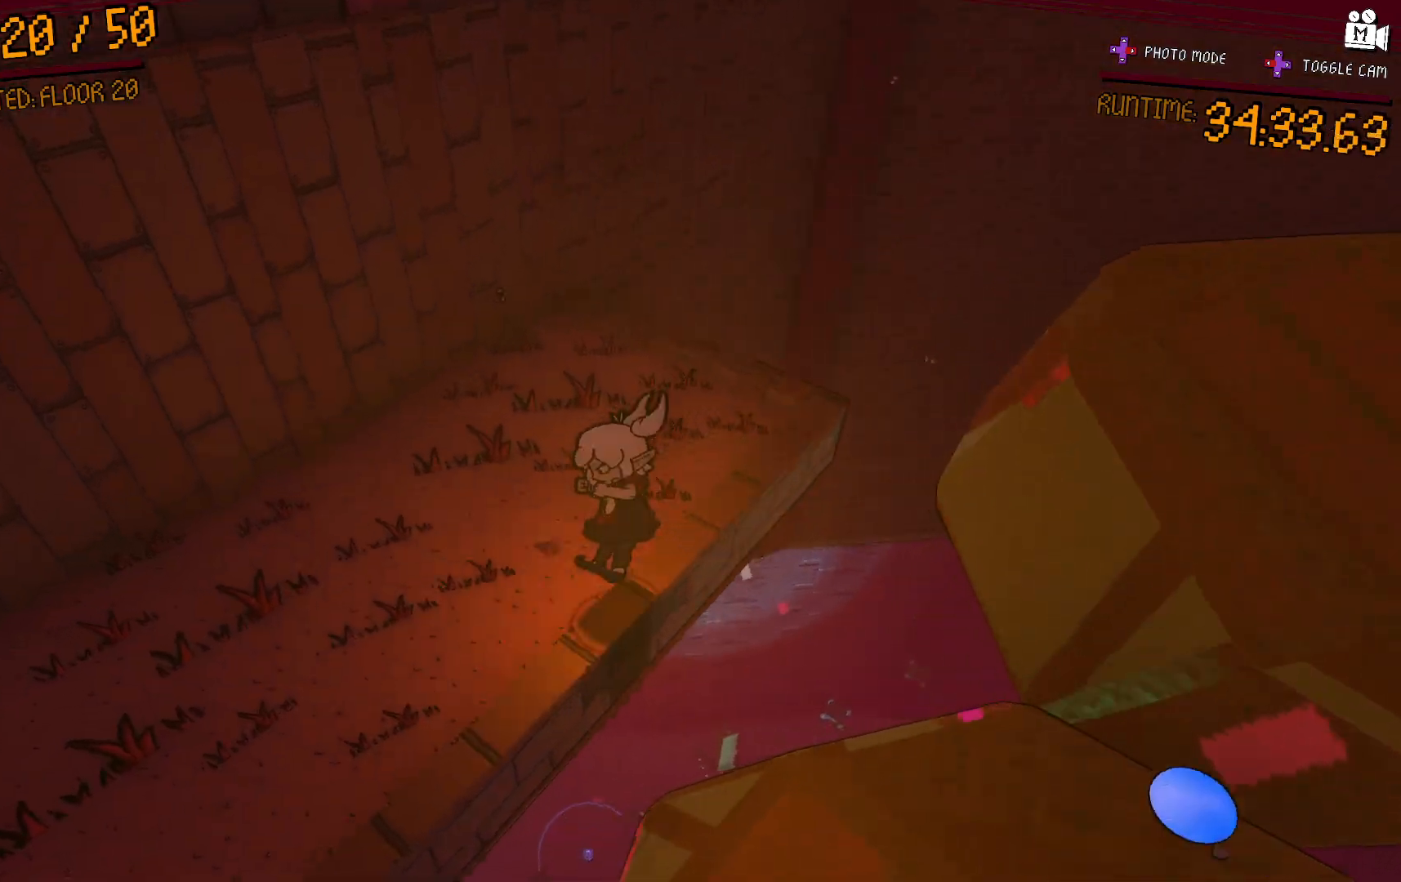
{"dt_ms": 500, "buttons": [], "left_stick": "up-right", "right_stick": "left", "events": [[200, "right_stick", "left"], [217, "left_stick", "down-left"], [283, "left_stick", "center"], [367, "left_stick", "up-right"]]}
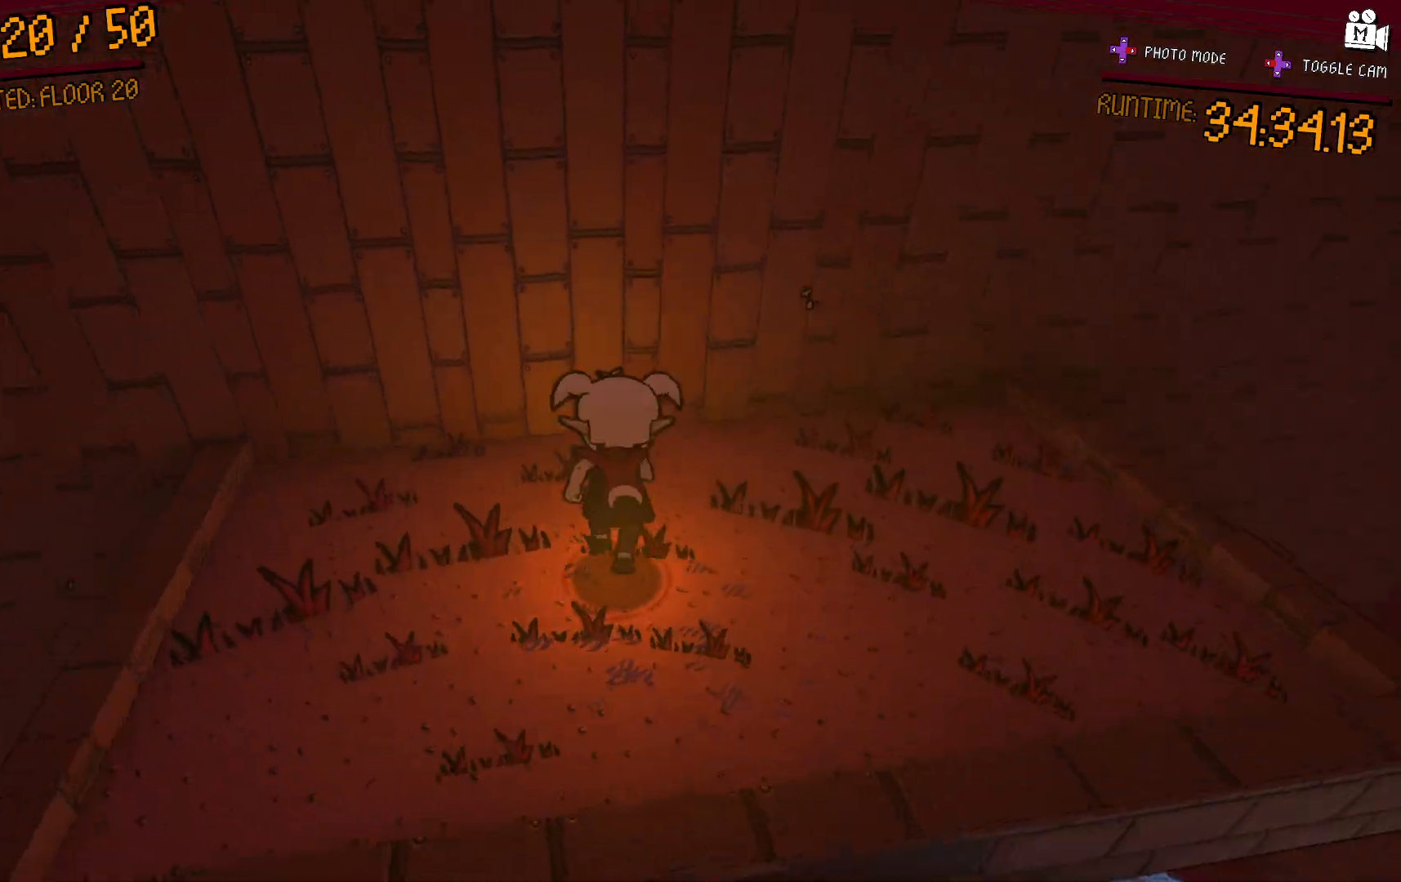
{"dt_ms": 500, "buttons": [], "left_stick": "center", "right_stick": "left", "events": [[100, "left_stick", "center"]]}
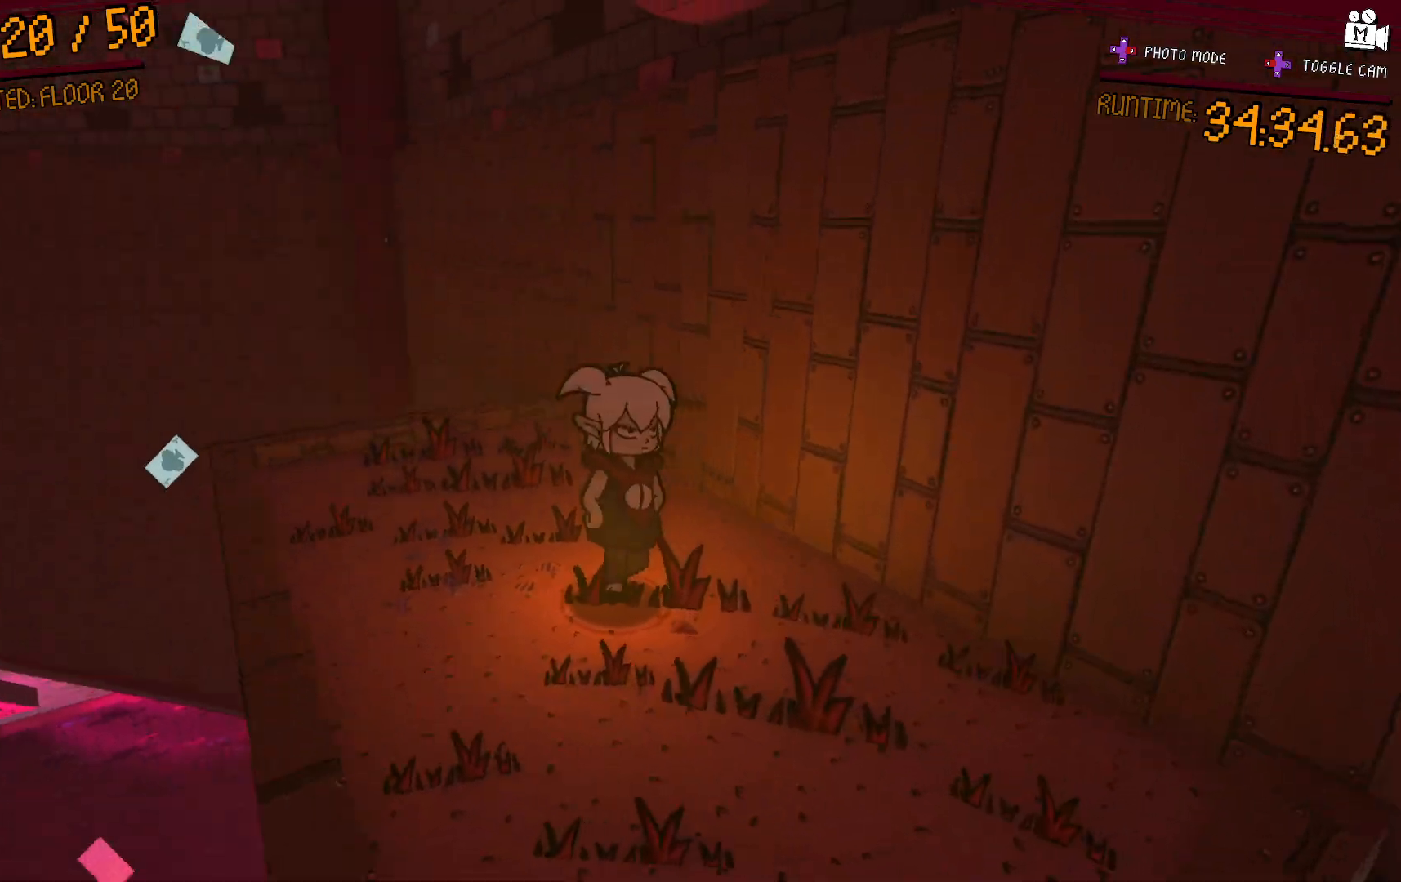
{"dt_ms": 500, "buttons": [], "left_stick": "center", "right_stick": "left", "events": []}
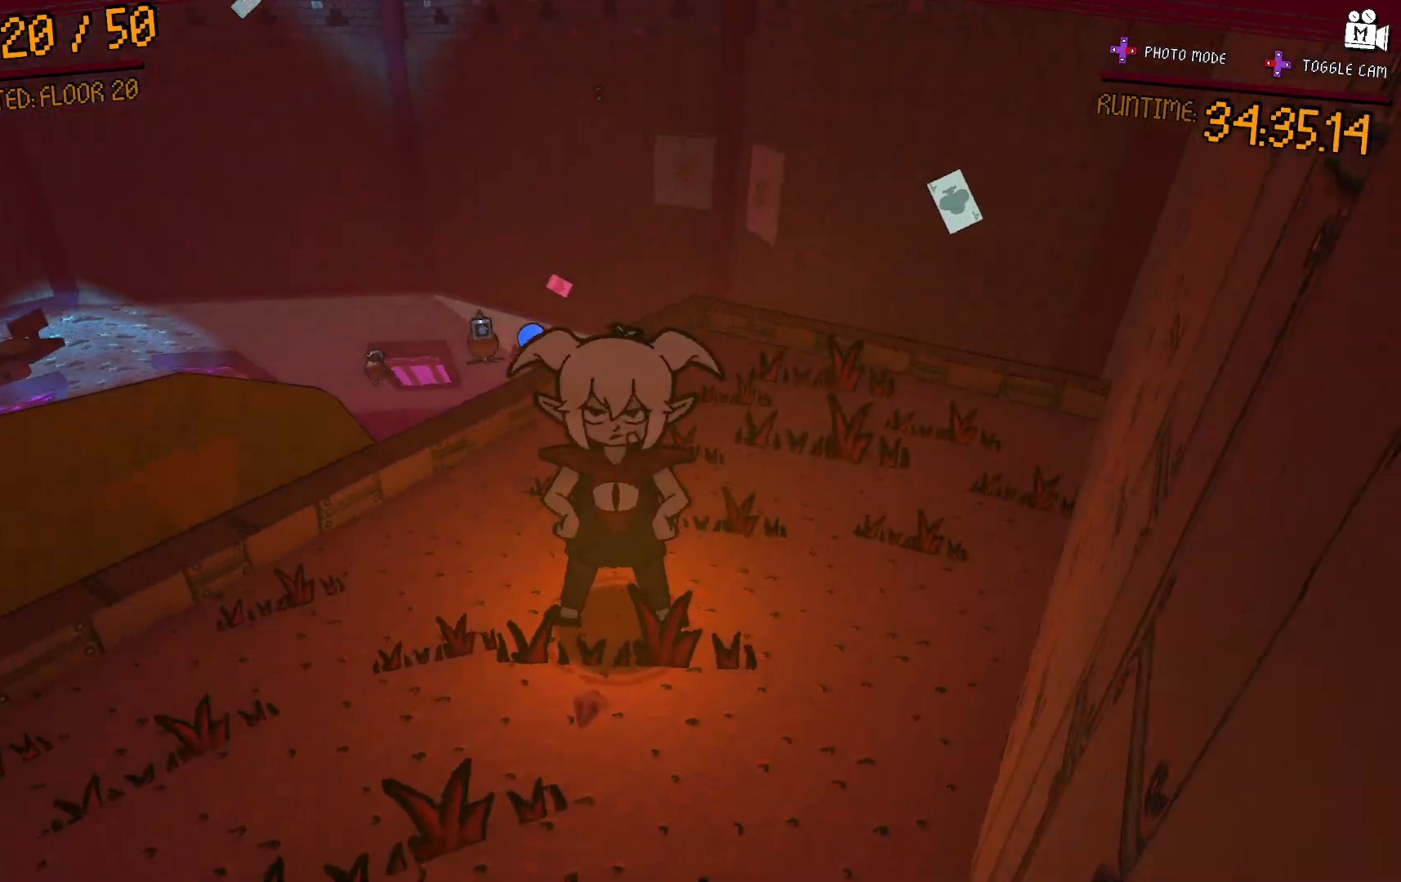
{"dt_ms": 500, "buttons": [], "left_stick": "center", "right_stick": "left", "events": [[83, "right_stick", "center"], [383, "right_stick", "left"]]}
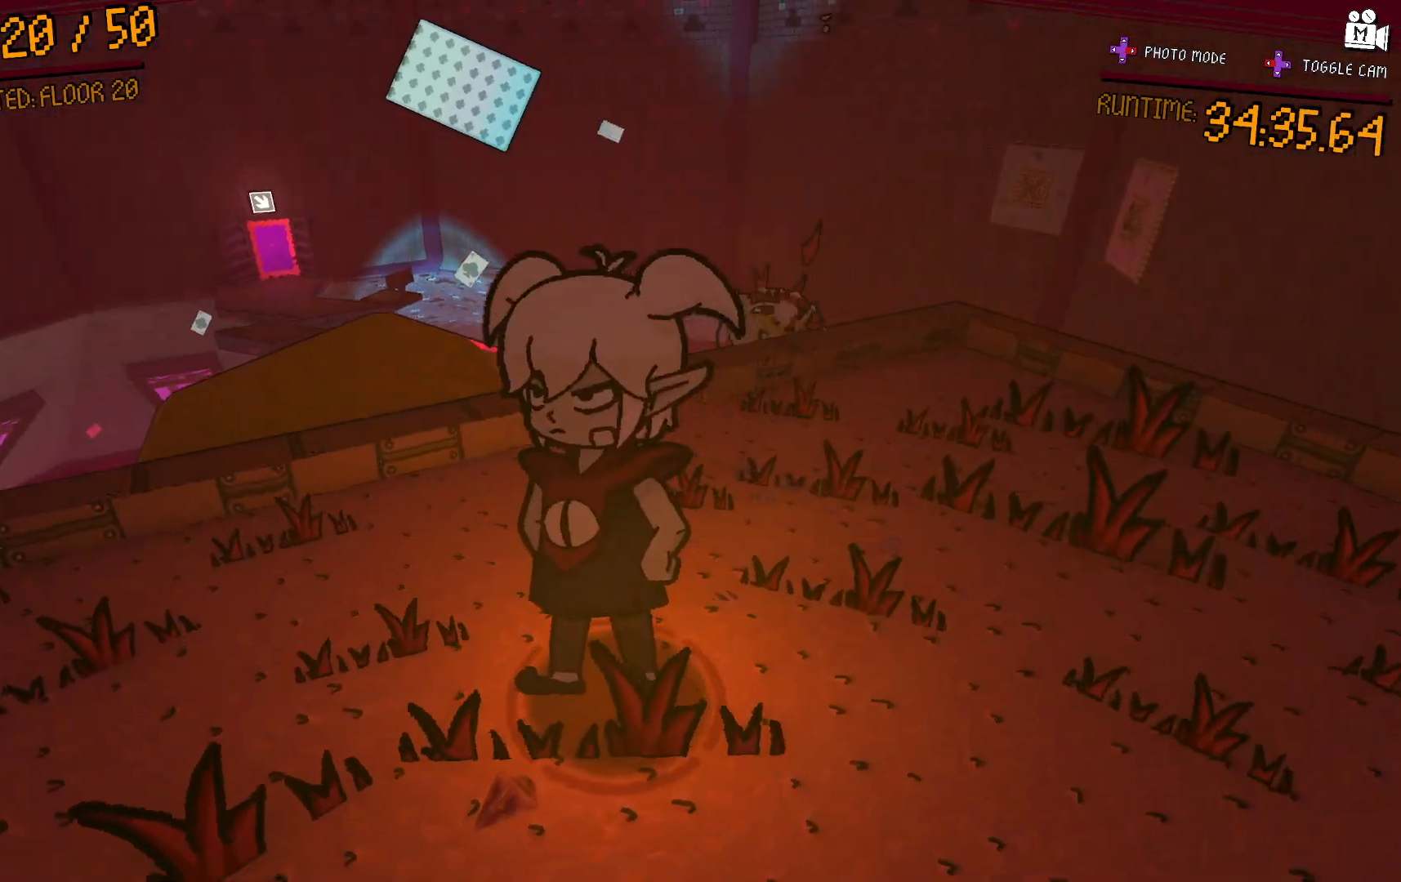
{"dt_ms": 500, "buttons": [], "left_stick": "center", "right_stick": "left", "events": [[233, "right_stick", "center"], [400, "right_stick", "left"]]}
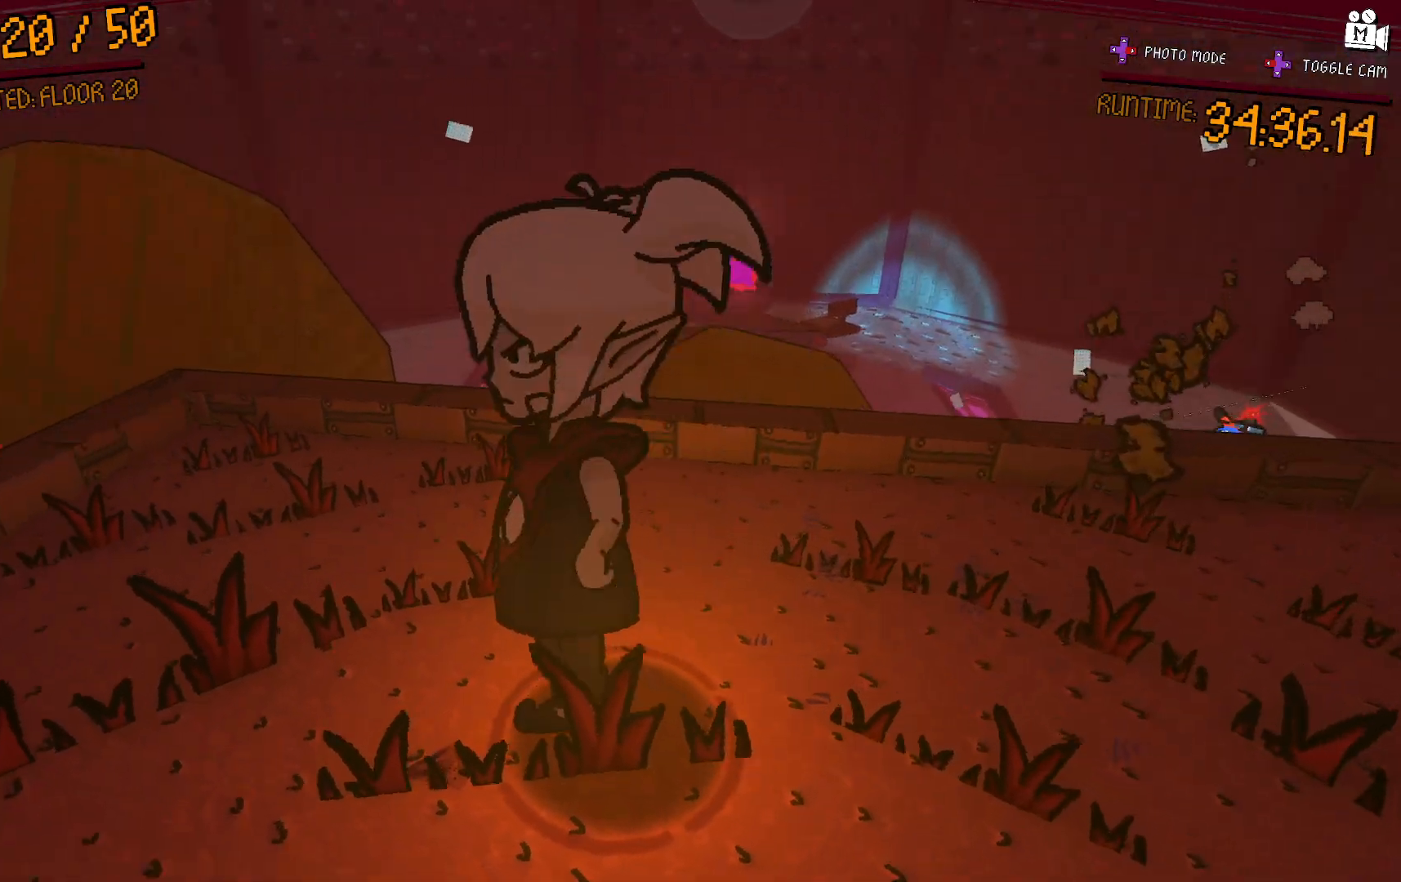
{"dt_ms": 500, "buttons": [], "left_stick": "up-left", "right_stick": "center", "events": [[200, "right_stick", "center"], [333, "left_stick", "up-left"]]}
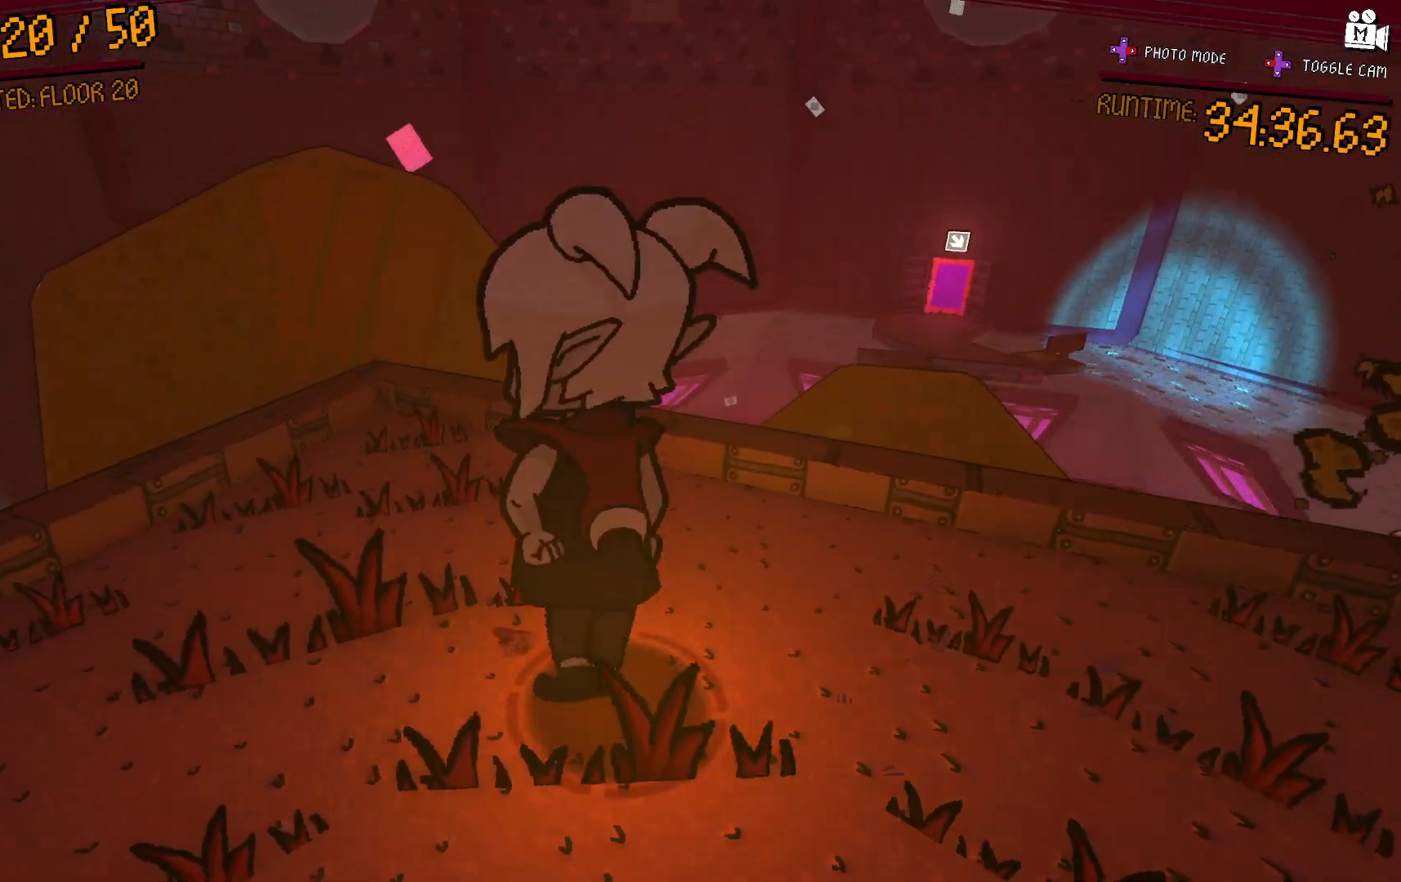
{"dt_ms": 500, "buttons": ["A"], "left_stick": "up-left", "right_stick": "center", "events": [[300, "A", "down"]]}
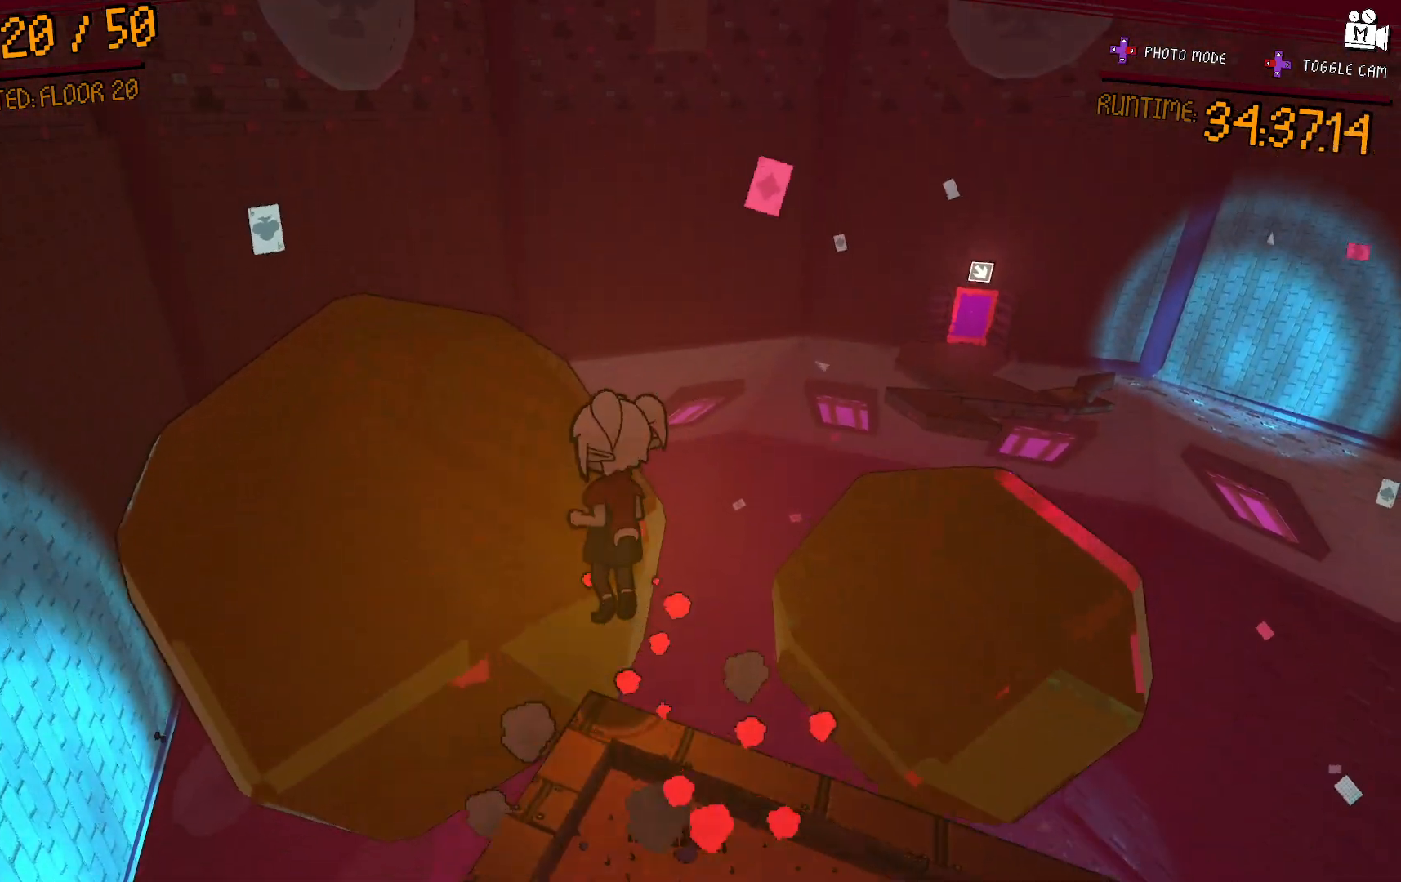
{"dt_ms": 500, "buttons": ["A"], "left_stick": "up-left", "right_stick": "center", "events": [[317, "A", "up"], [500, "A", "down"]]}
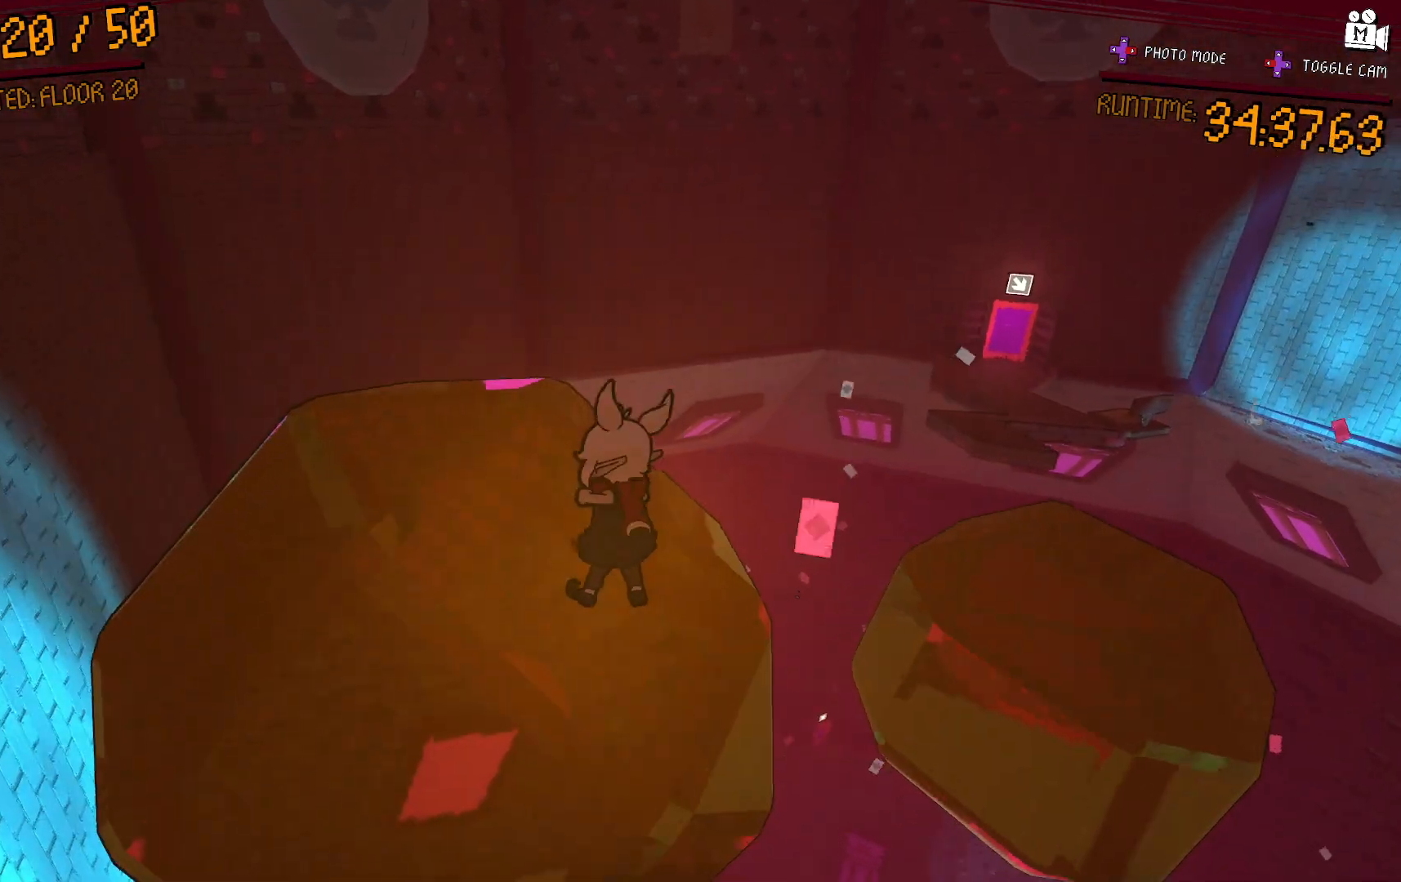
{"dt_ms": 500, "buttons": [], "left_stick": "up-left", "right_stick": "center", "events": [[333, "A", "up"]]}
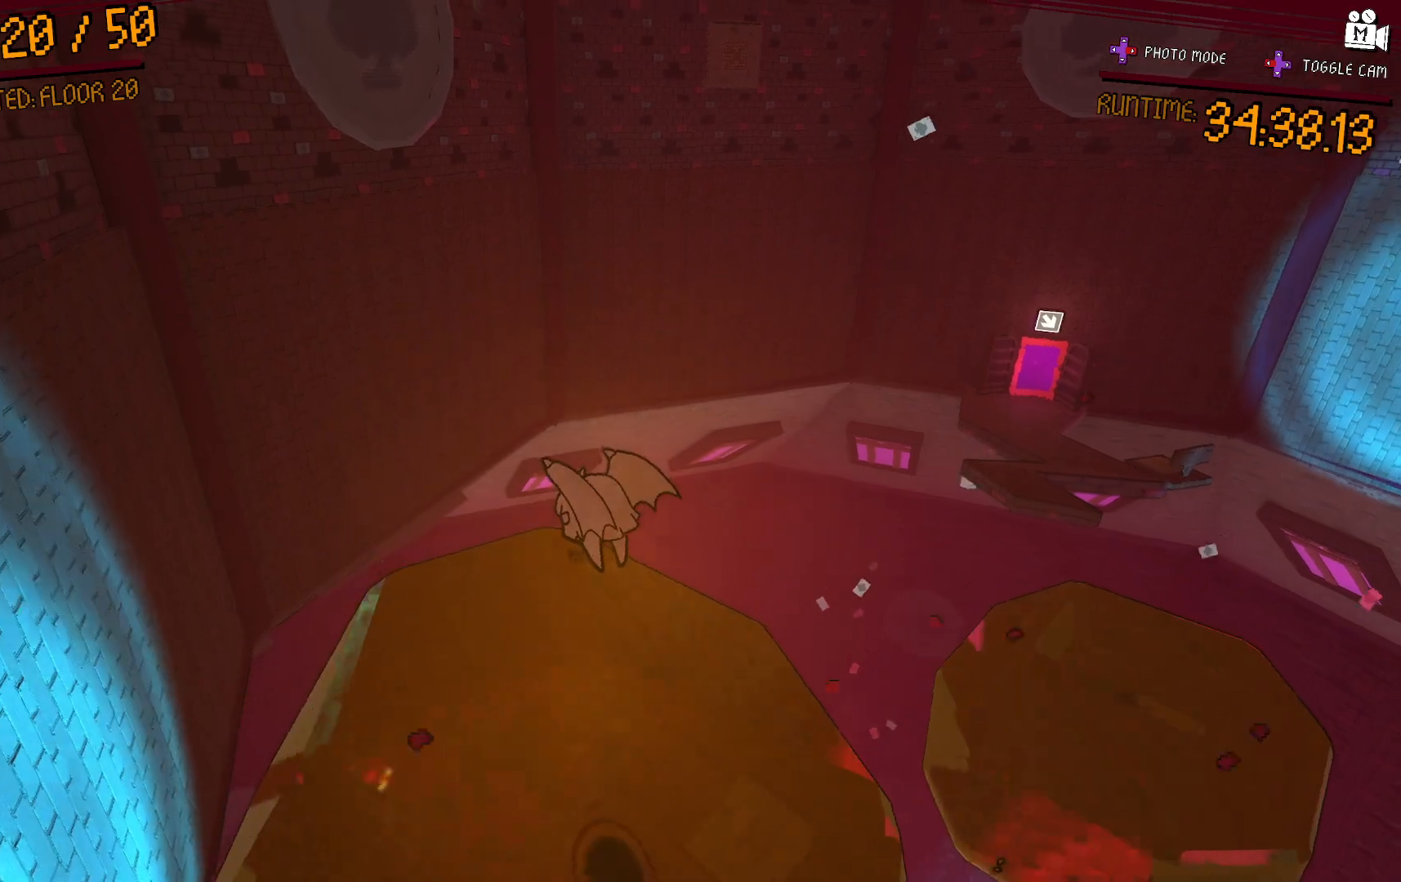
{"dt_ms": 500, "buttons": [], "left_stick": "center", "right_stick": "center", "events": [[117, "right_stick", "up-right"], [333, "right_stick", "center"], [467, "left_stick", "center"]]}